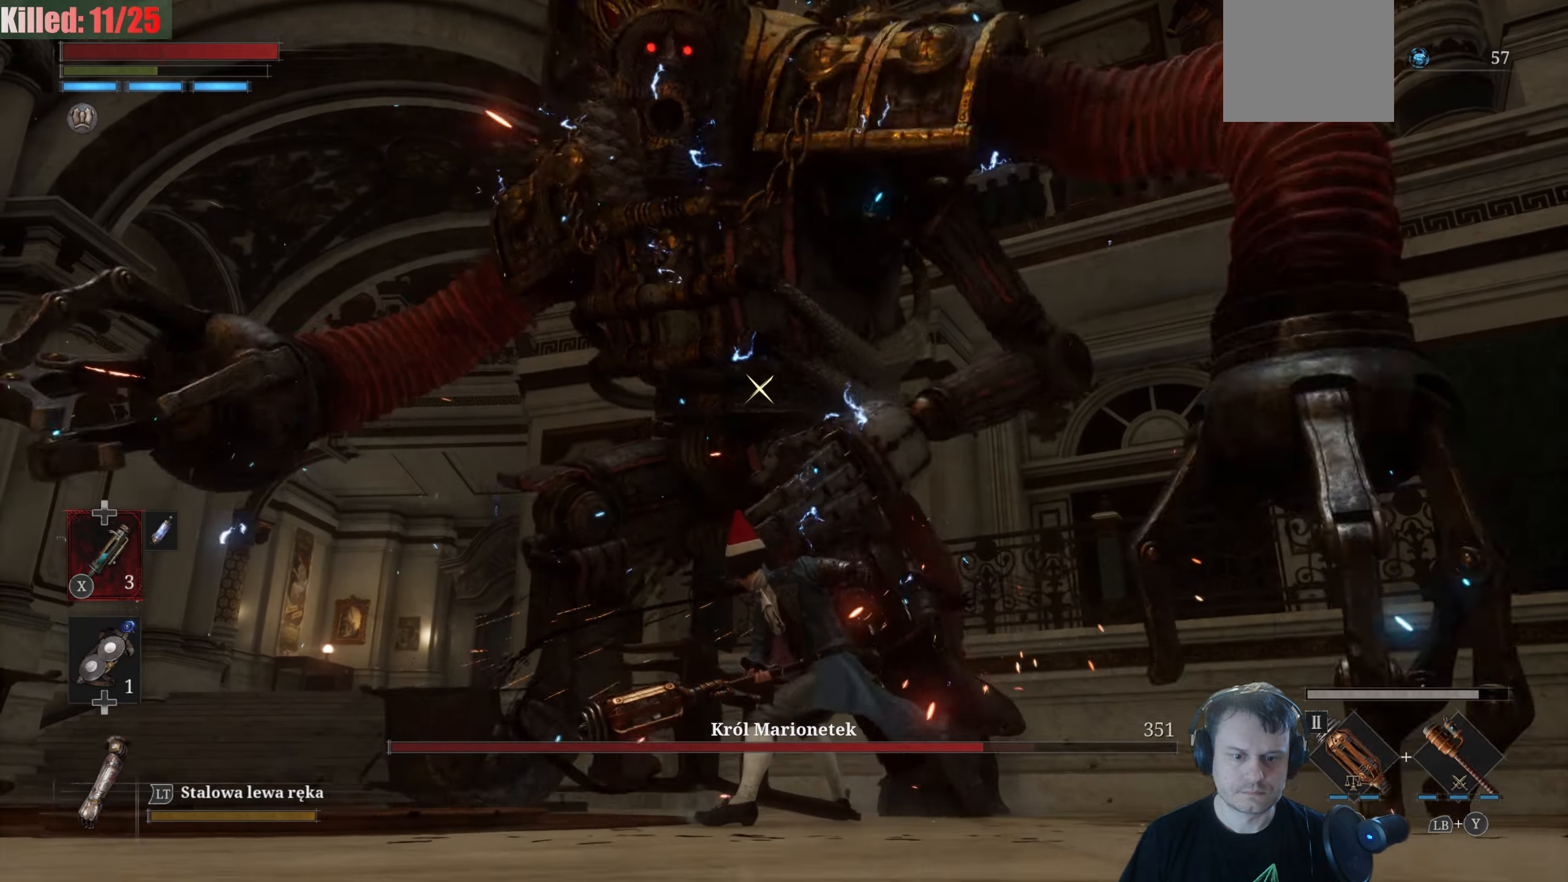
Gameplay with a controller (Xbox layout); each line is a JSON object with the inputs held at the frame after it. "events" lists button and stick changes between this image and that frame as [ms after this image, input, new state], when the widget could be followed in between.
{"buttons": [], "left_stick": "down", "right_stick": "center", "events": []}
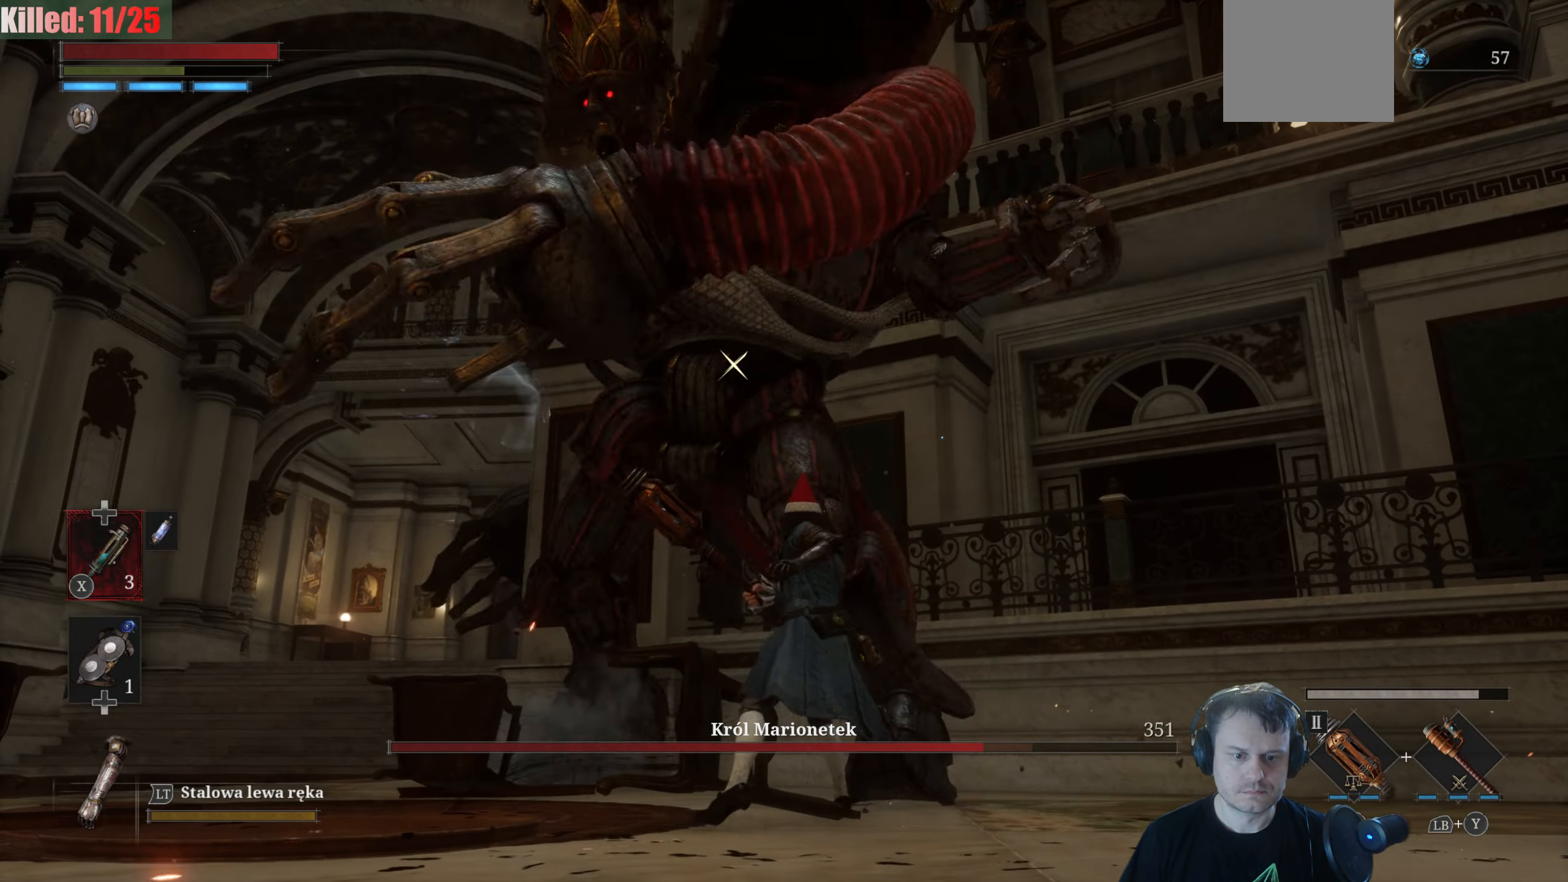
{"buttons": [], "left_stick": "center", "right_stick": "center", "events": [[200, "left_stick", "down-left"], [333, "left_stick", "center"]]}
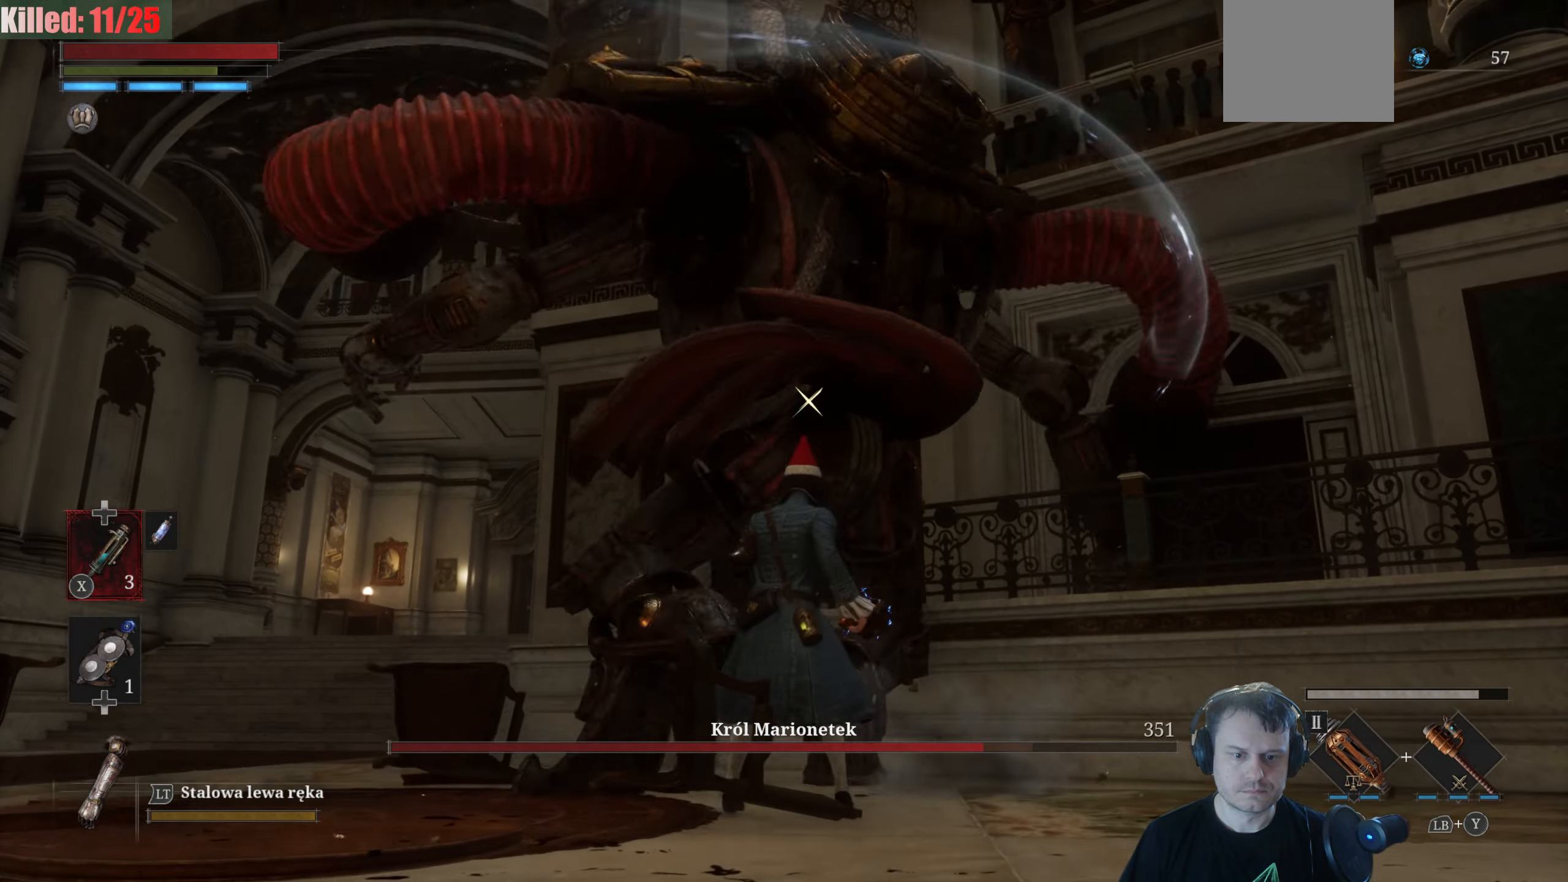
{"buttons": ["L1"], "left_stick": "center", "right_stick": "center", "events": [[500, "L1", "down"]]}
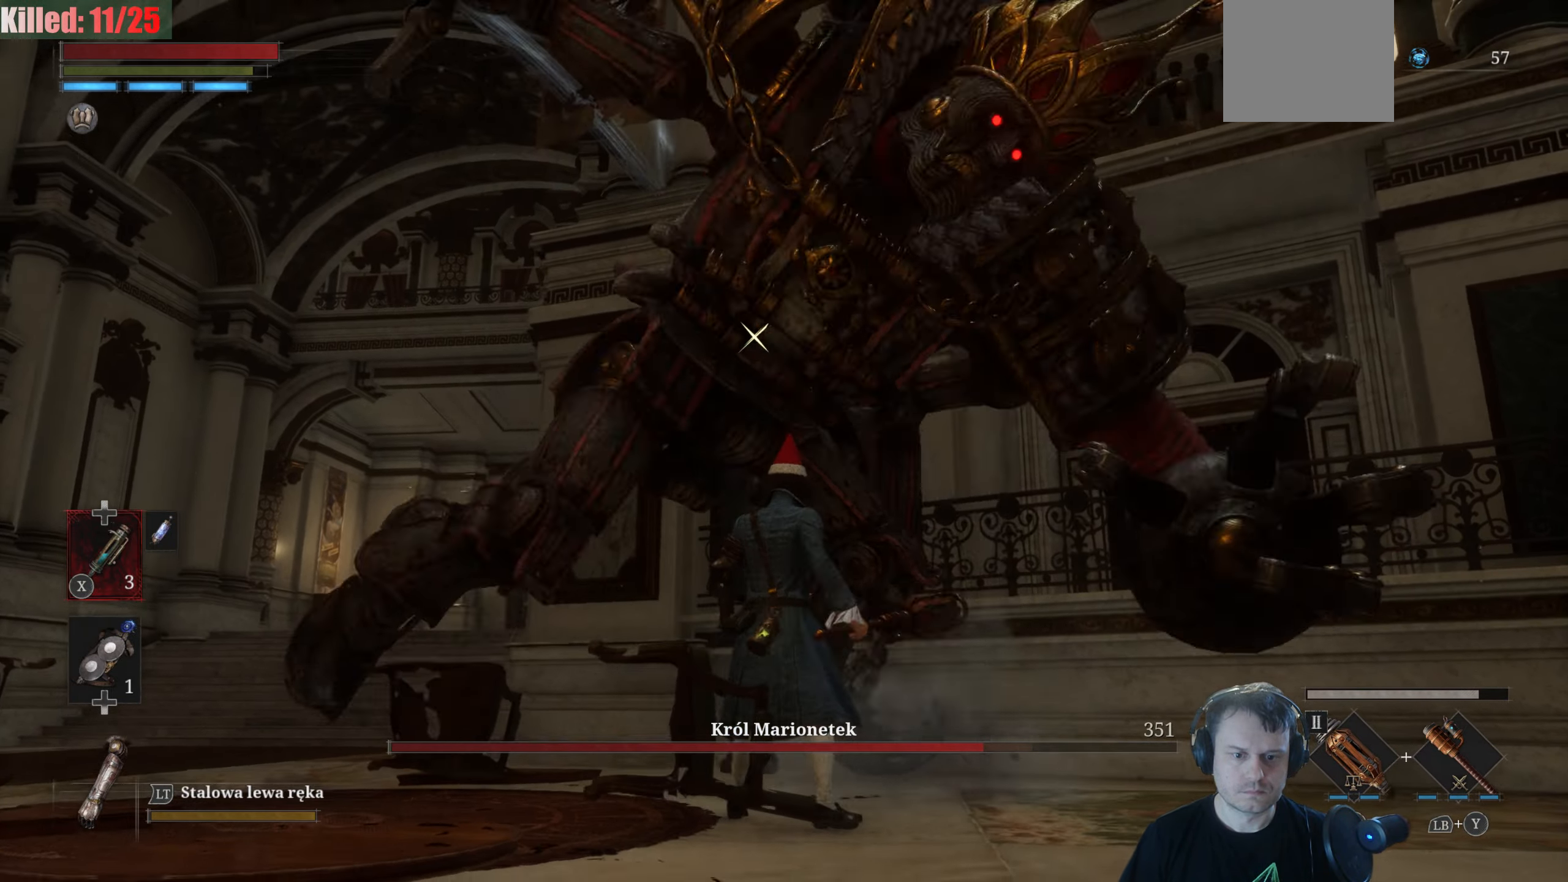
{"buttons": ["R2"], "left_stick": "center", "right_stick": "center", "events": [[167, "L1", "up"], [467, "R2", "down"]]}
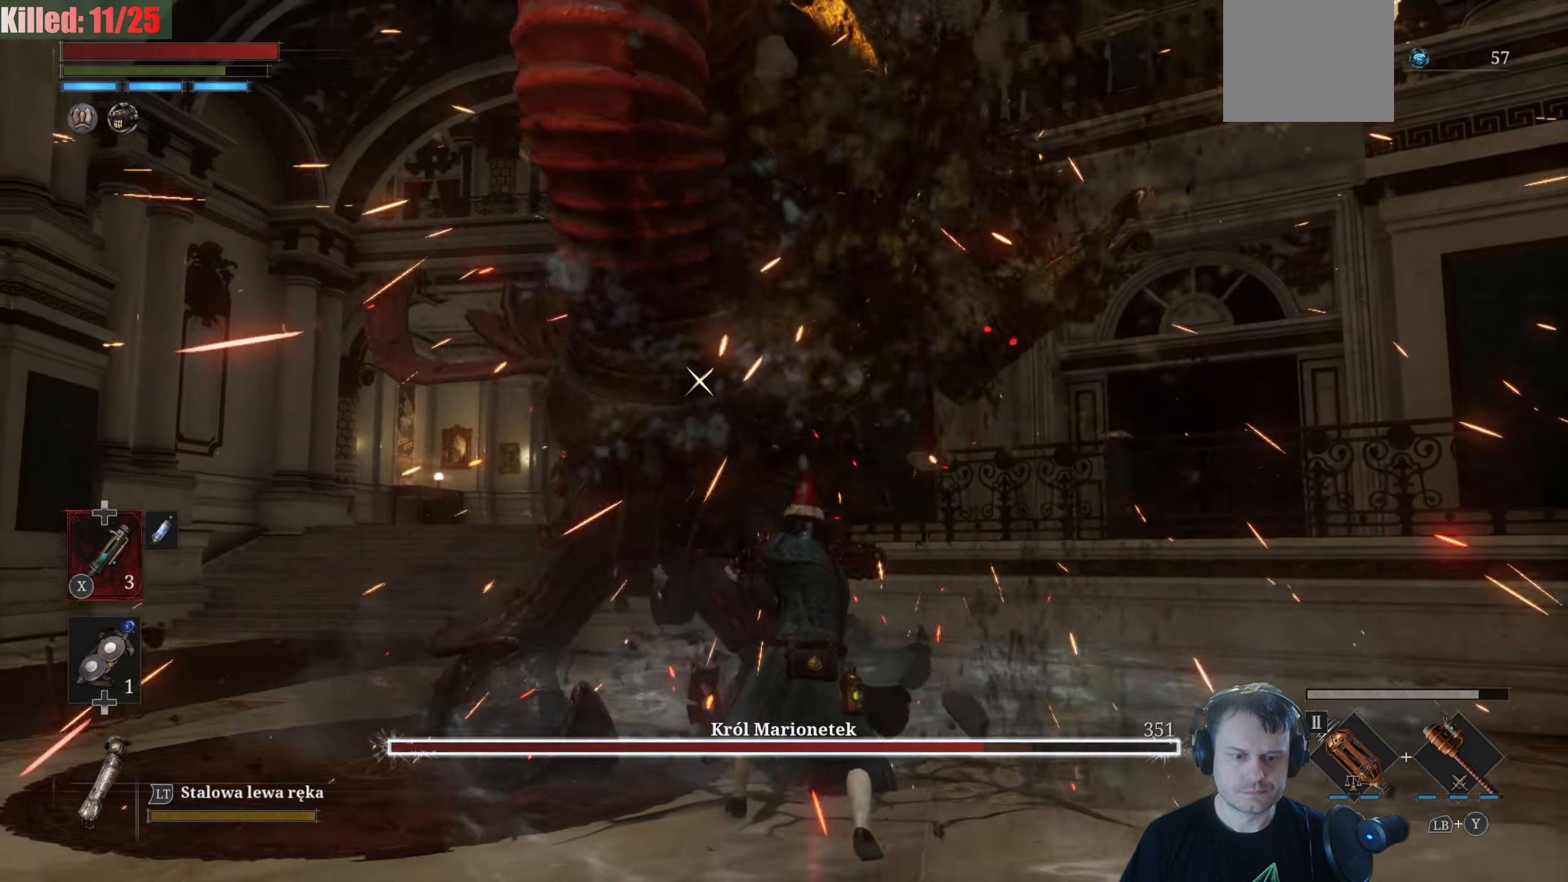
{"buttons": [], "left_stick": "center", "right_stick": "center", "events": [[150, "R2", "up"]]}
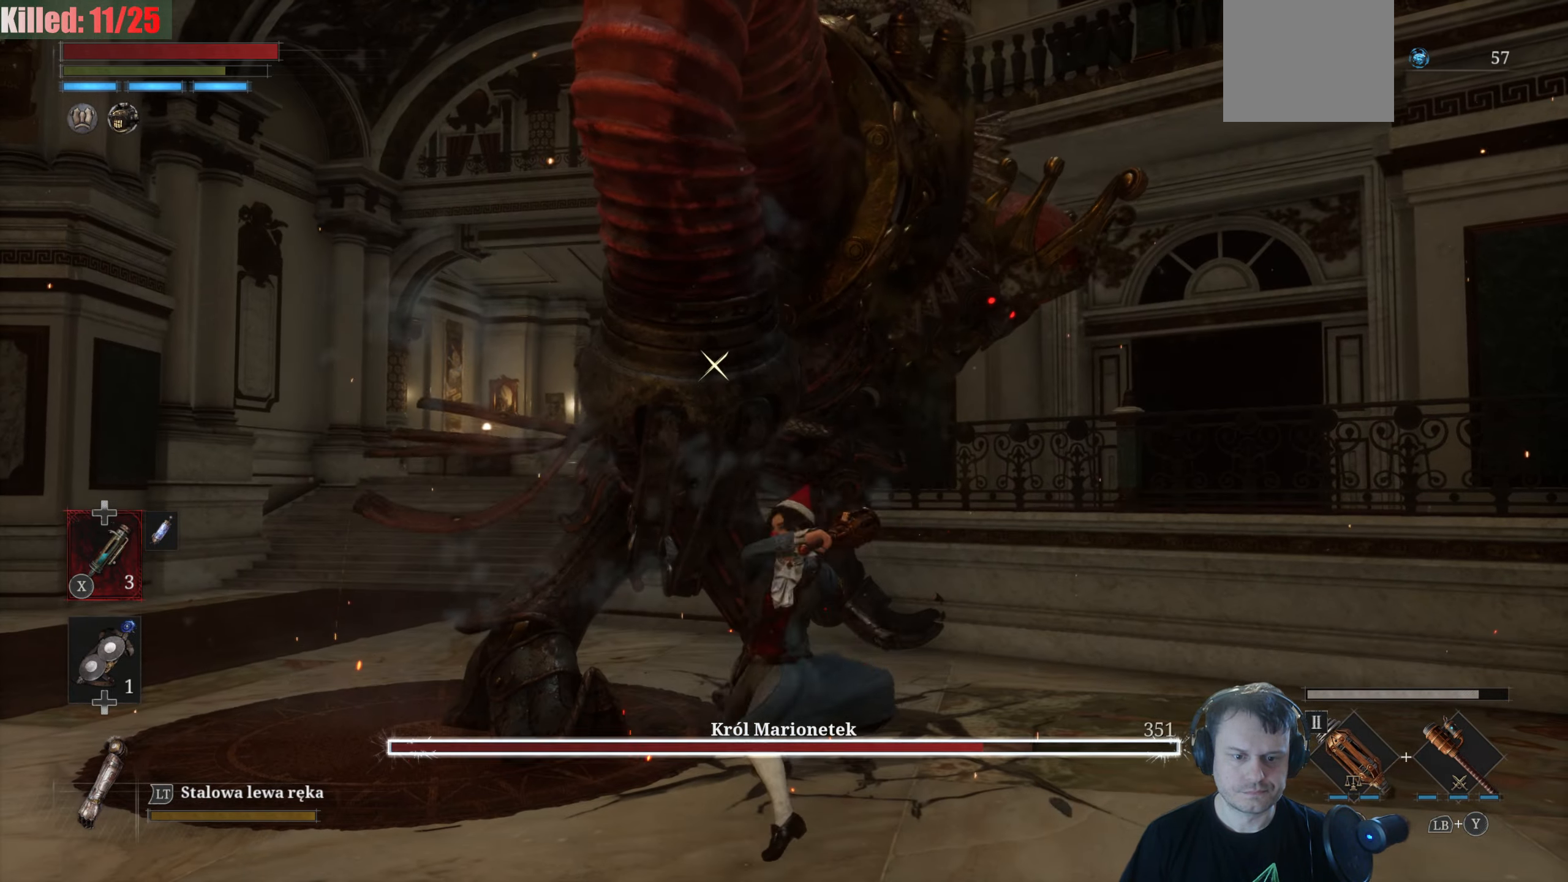
{"buttons": [], "left_stick": "center", "right_stick": "center", "events": []}
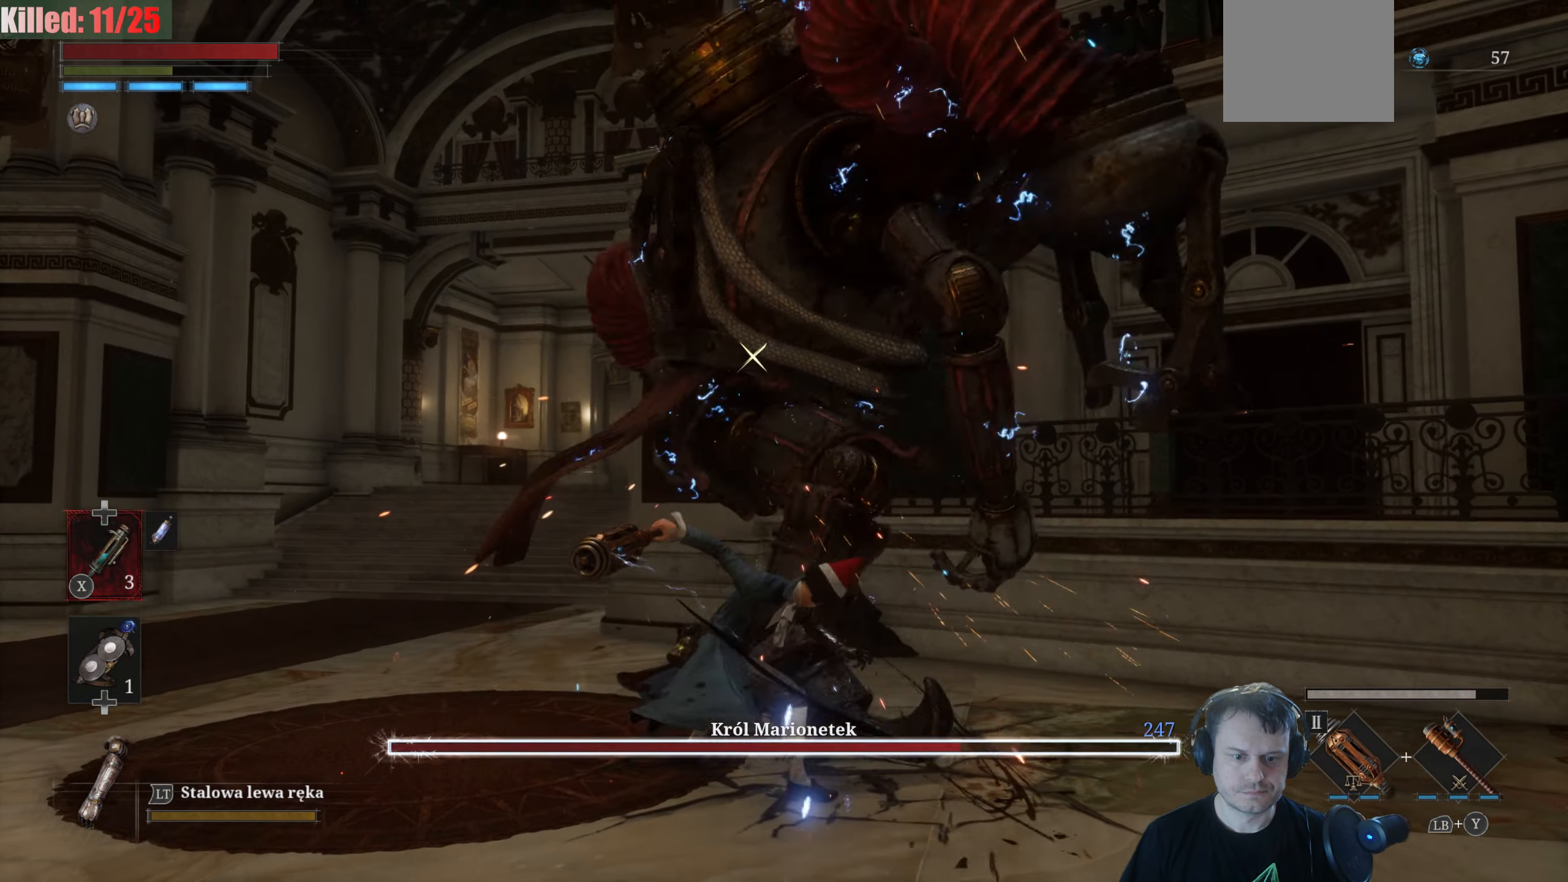
{"buttons": [], "left_stick": "center", "right_stick": "center", "events": []}
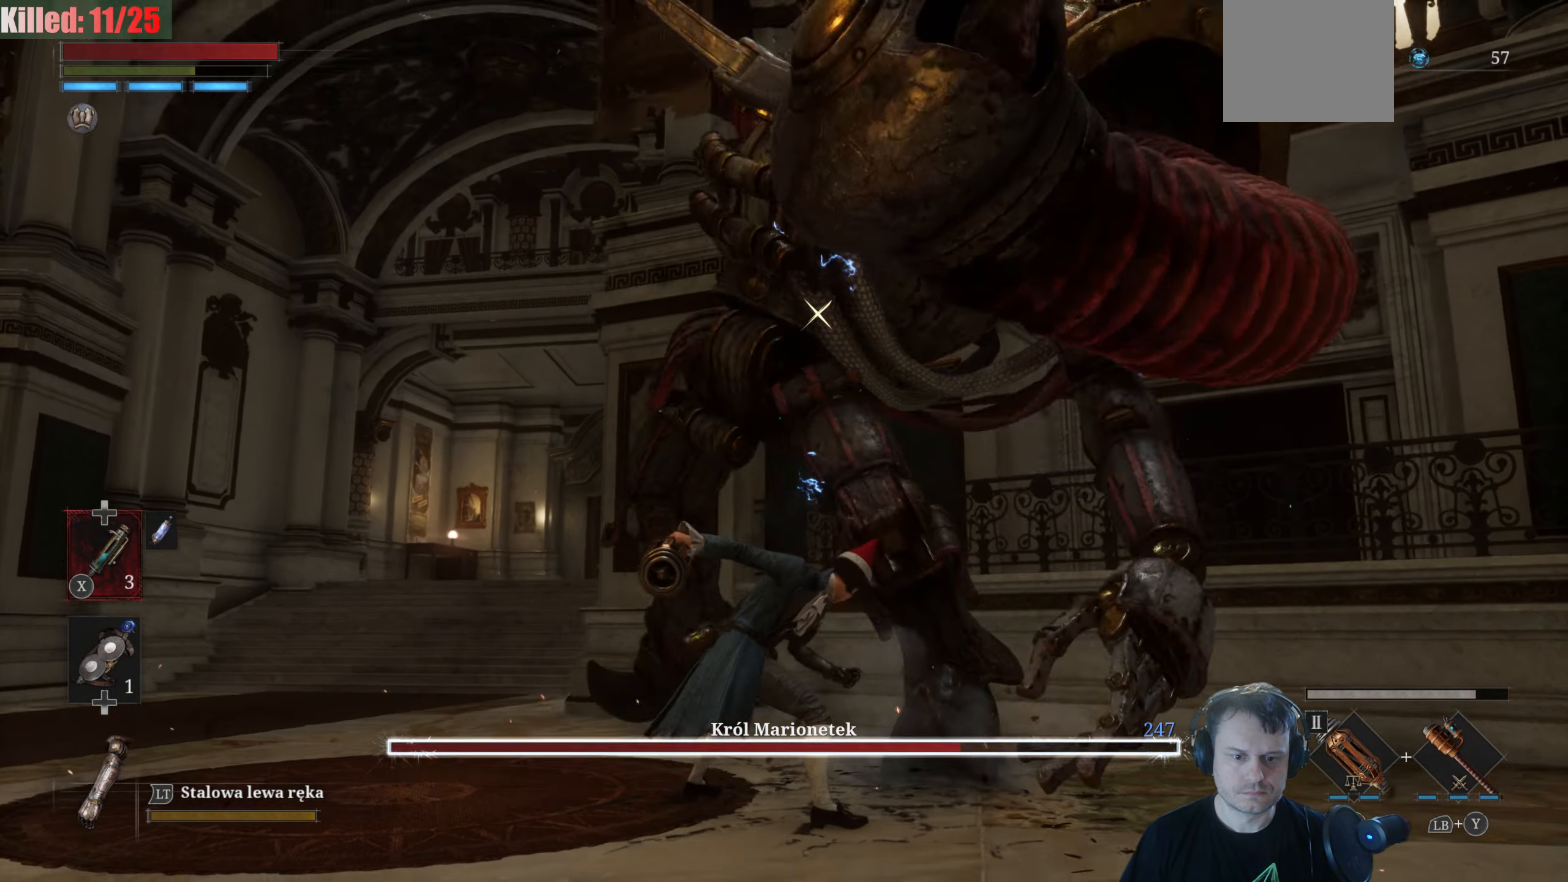
{"buttons": [], "left_stick": "center", "right_stick": "center", "events": [[117, "L1", "down"], [300, "L1", "up"]]}
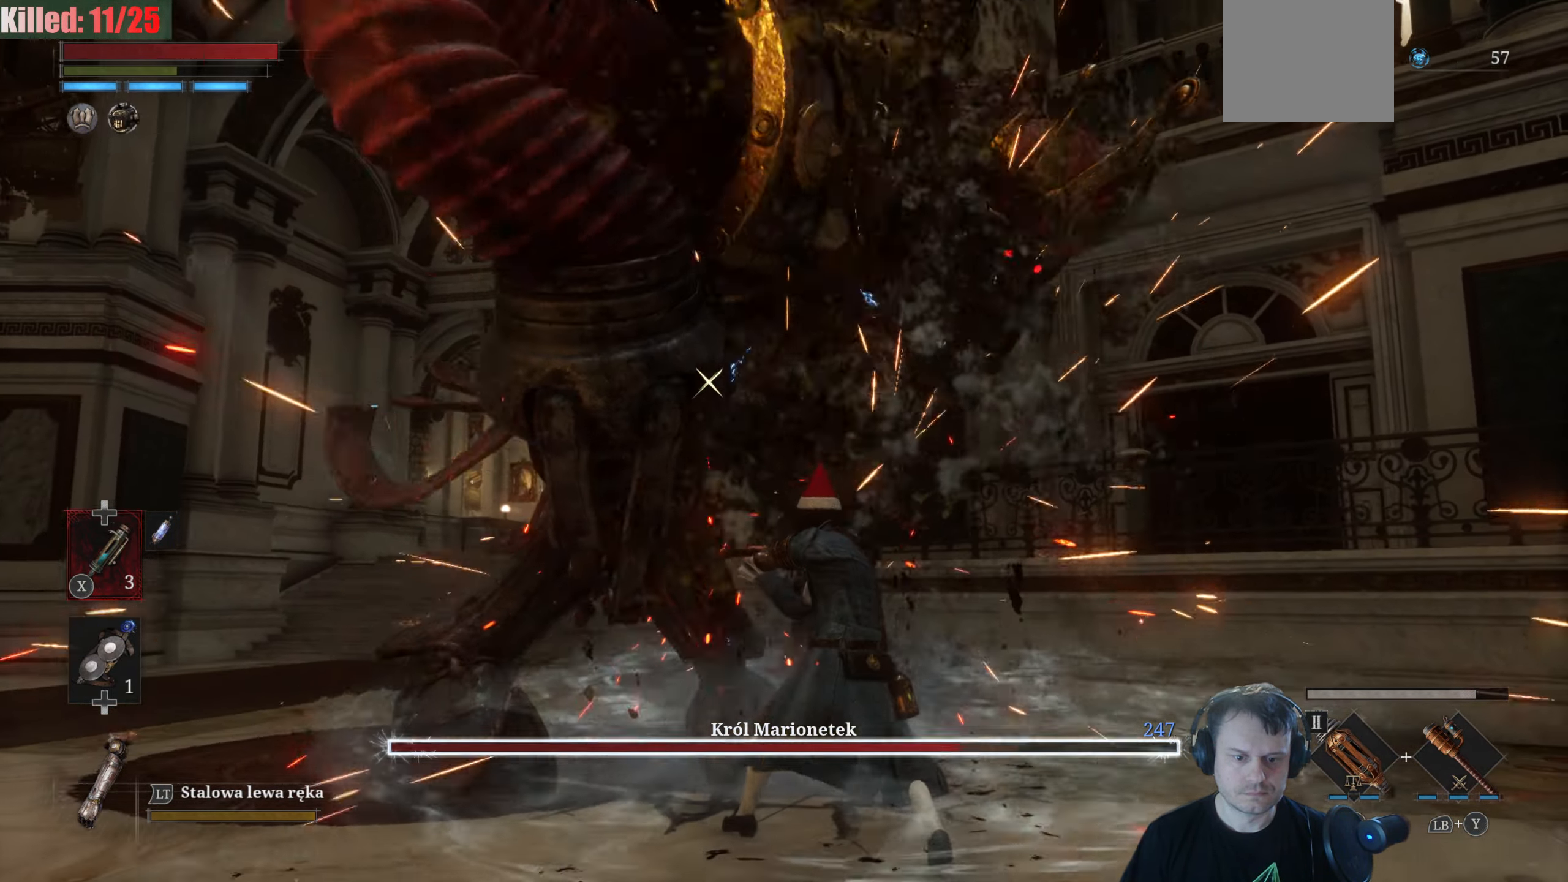
{"buttons": ["R2"], "left_stick": "center", "right_stick": "center", "events": [[17, "R2", "down"]]}
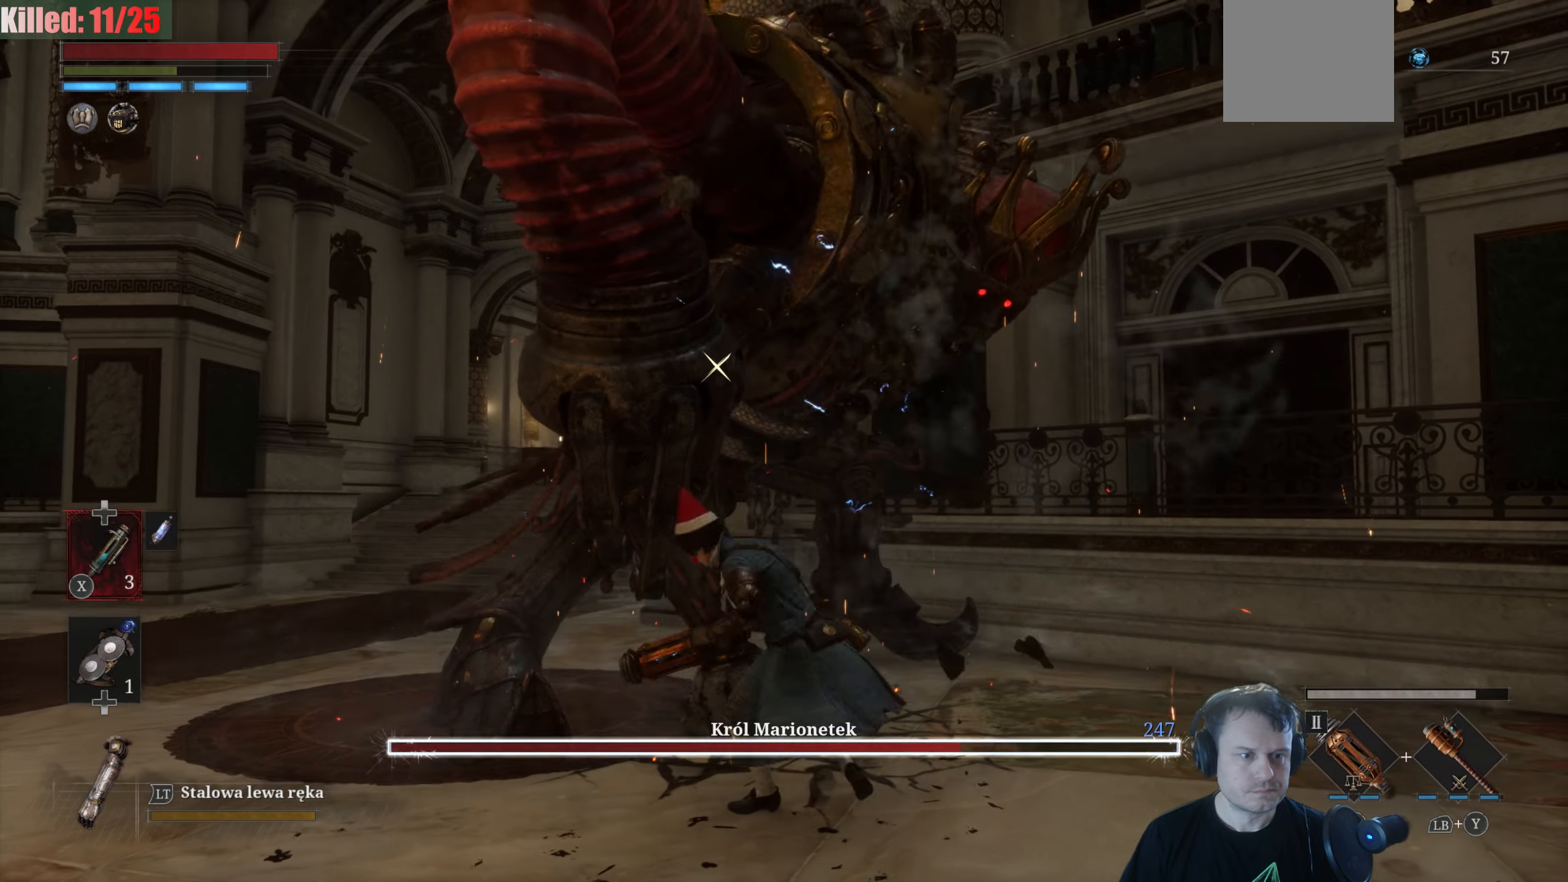
{"buttons": ["R2"], "left_stick": "center", "right_stick": "center", "events": []}
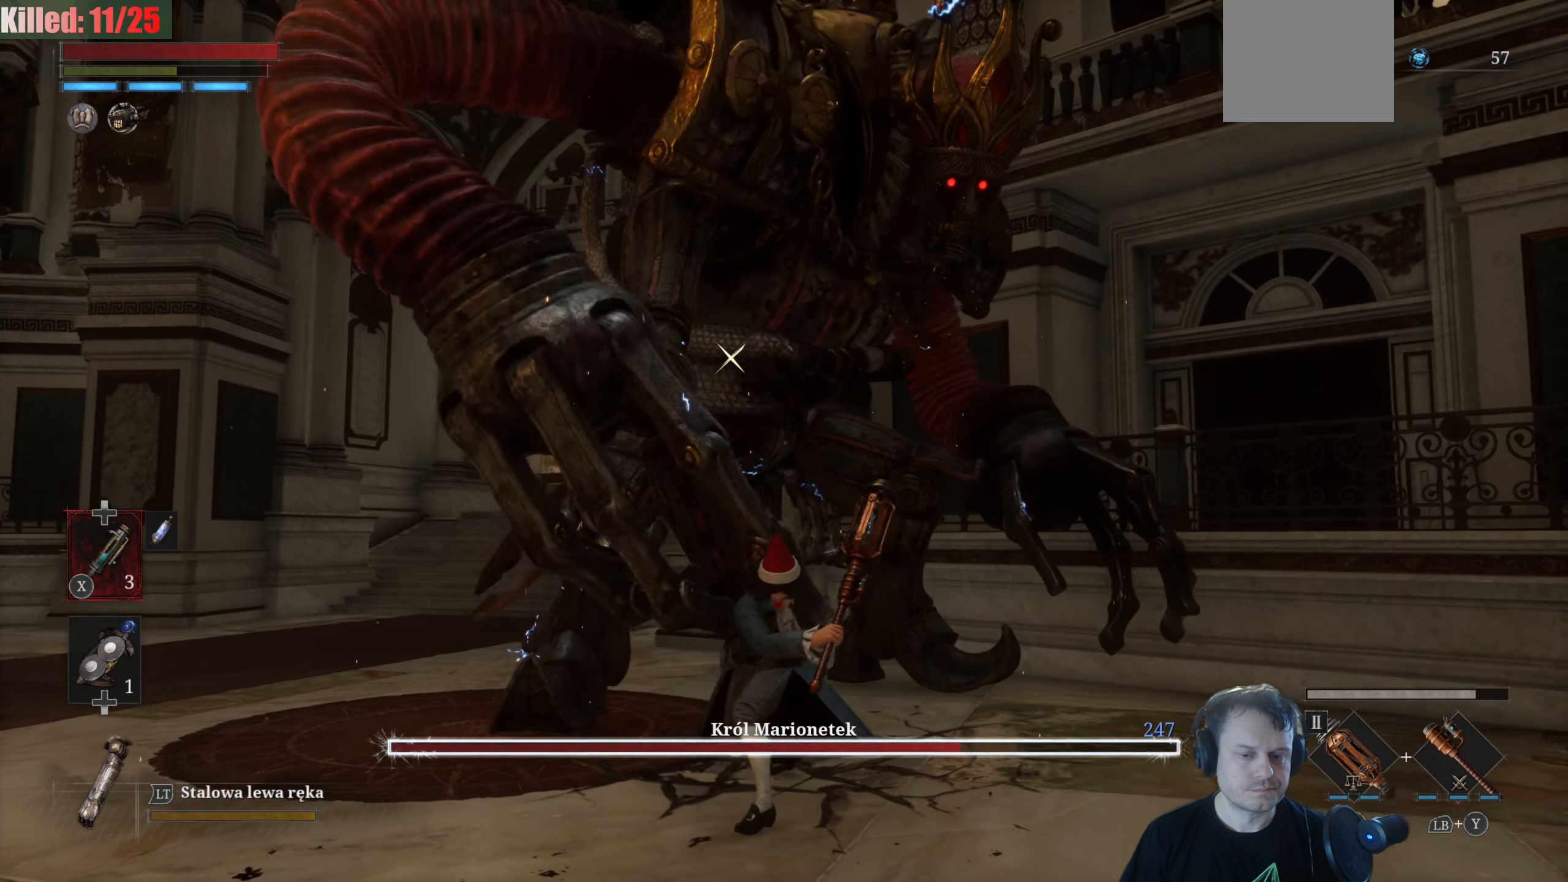
{"buttons": ["R2"], "left_stick": "down", "right_stick": "center", "events": [[250, "left_stick", "down"]]}
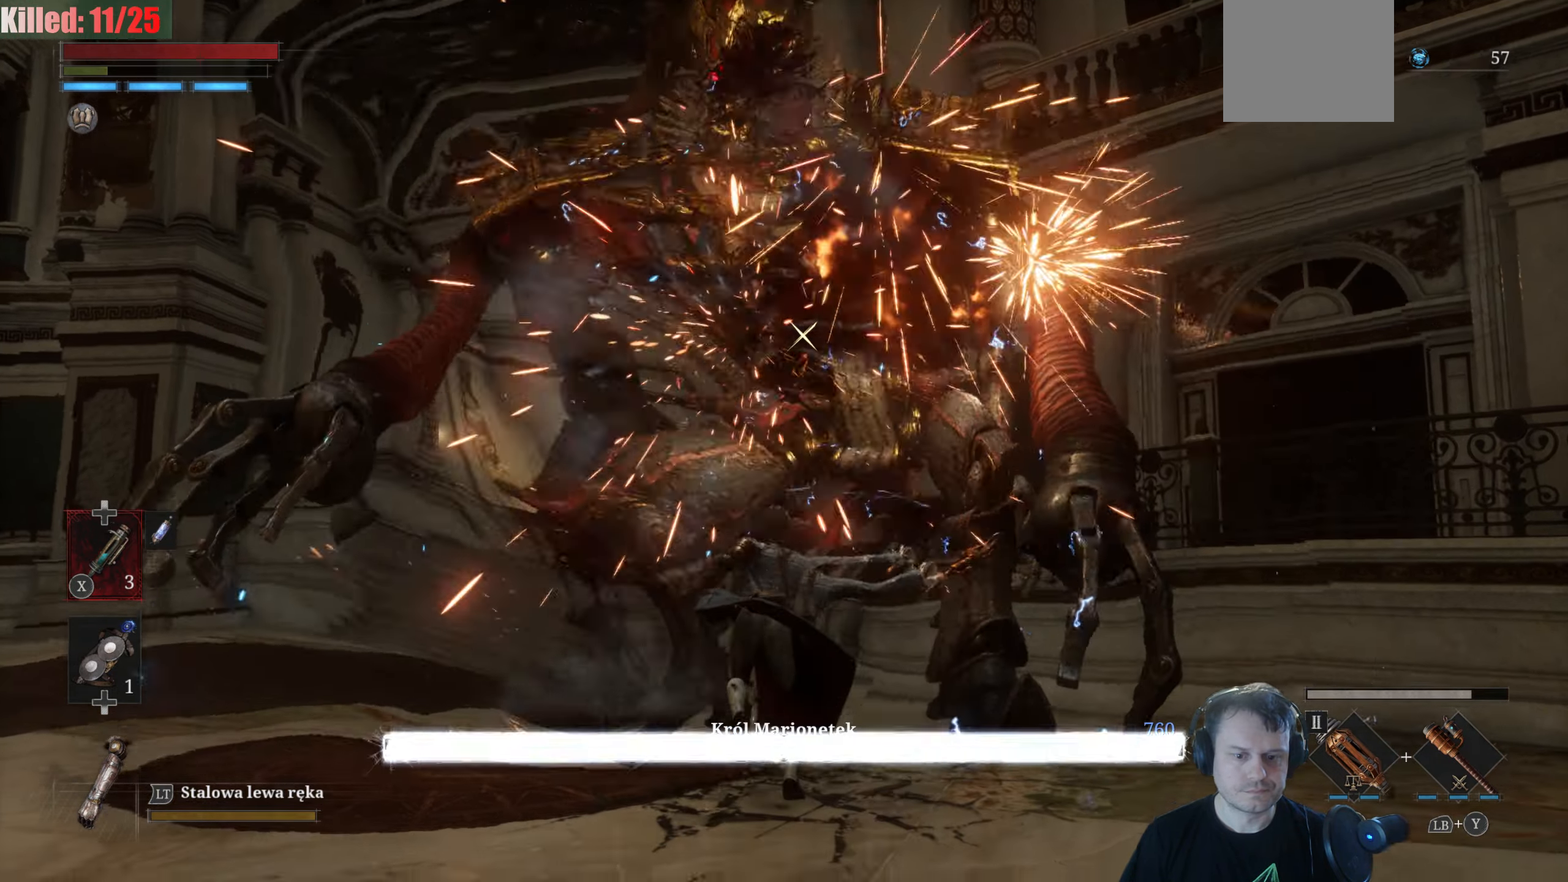
{"buttons": ["R2"], "left_stick": "down", "right_stick": "center", "events": [[267, "R2", "up"], [434, "R2", "down"]]}
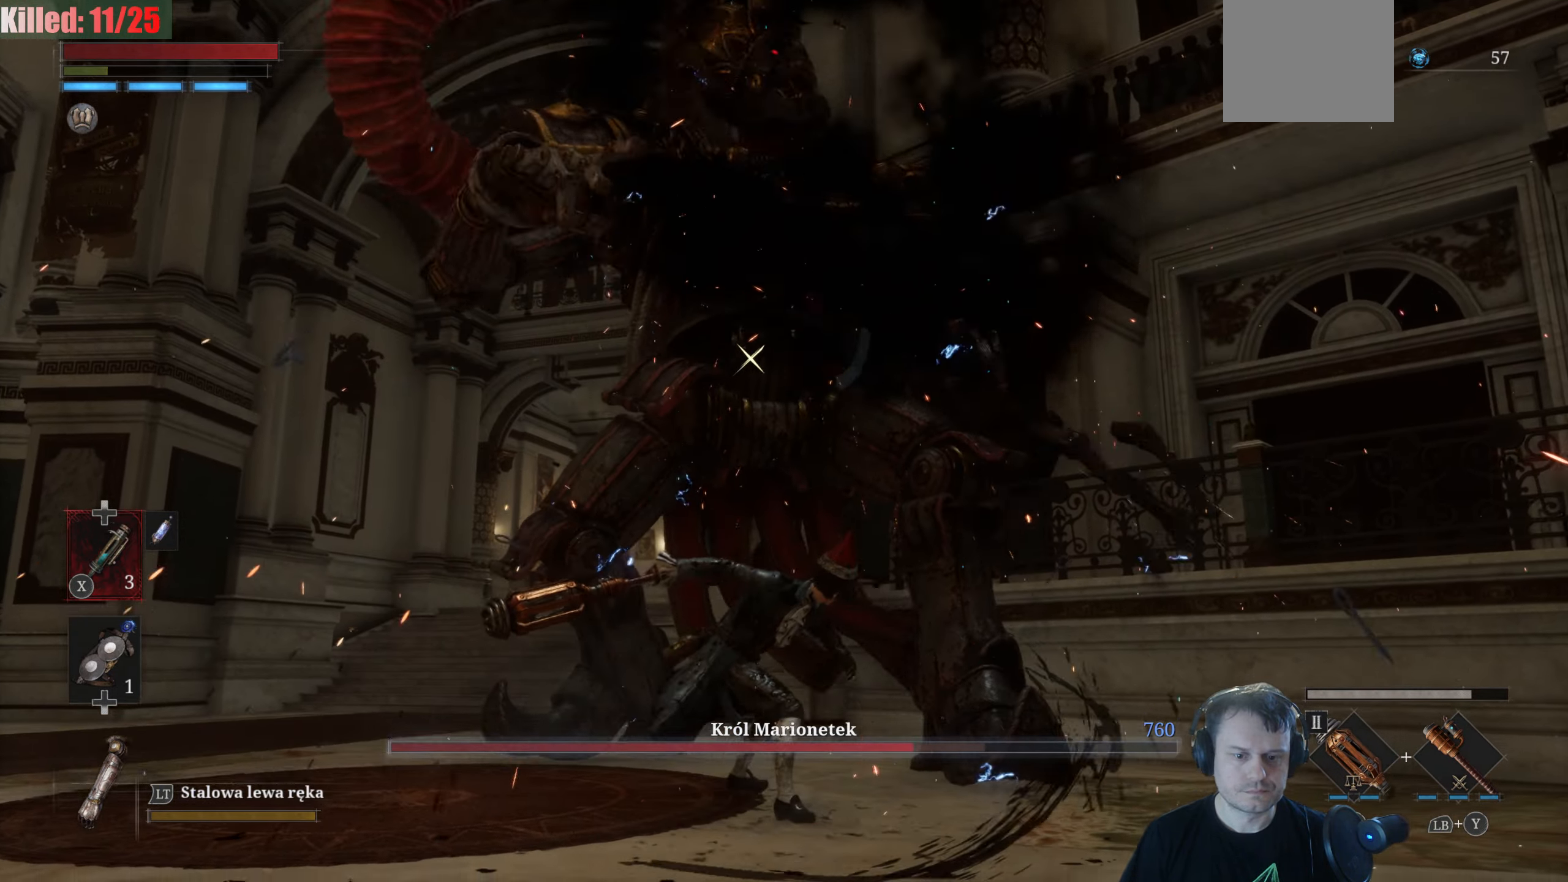
{"buttons": ["R2"], "left_stick": "down", "right_stick": "center", "events": []}
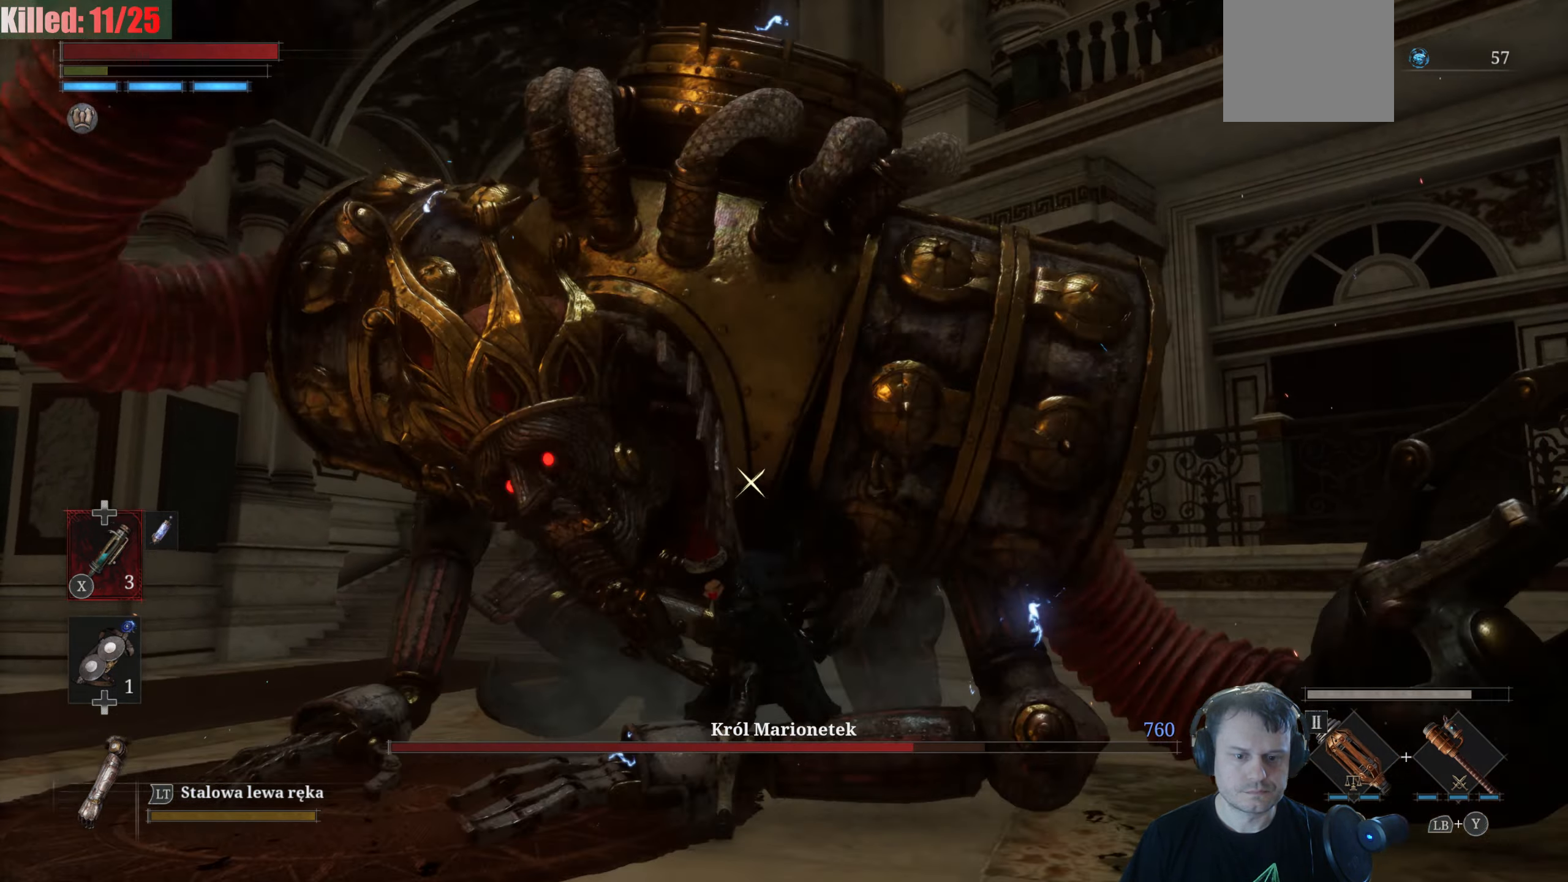
{"buttons": ["R2"], "left_stick": "down-left", "right_stick": "center", "events": [[134, "left_stick", "down-left"]]}
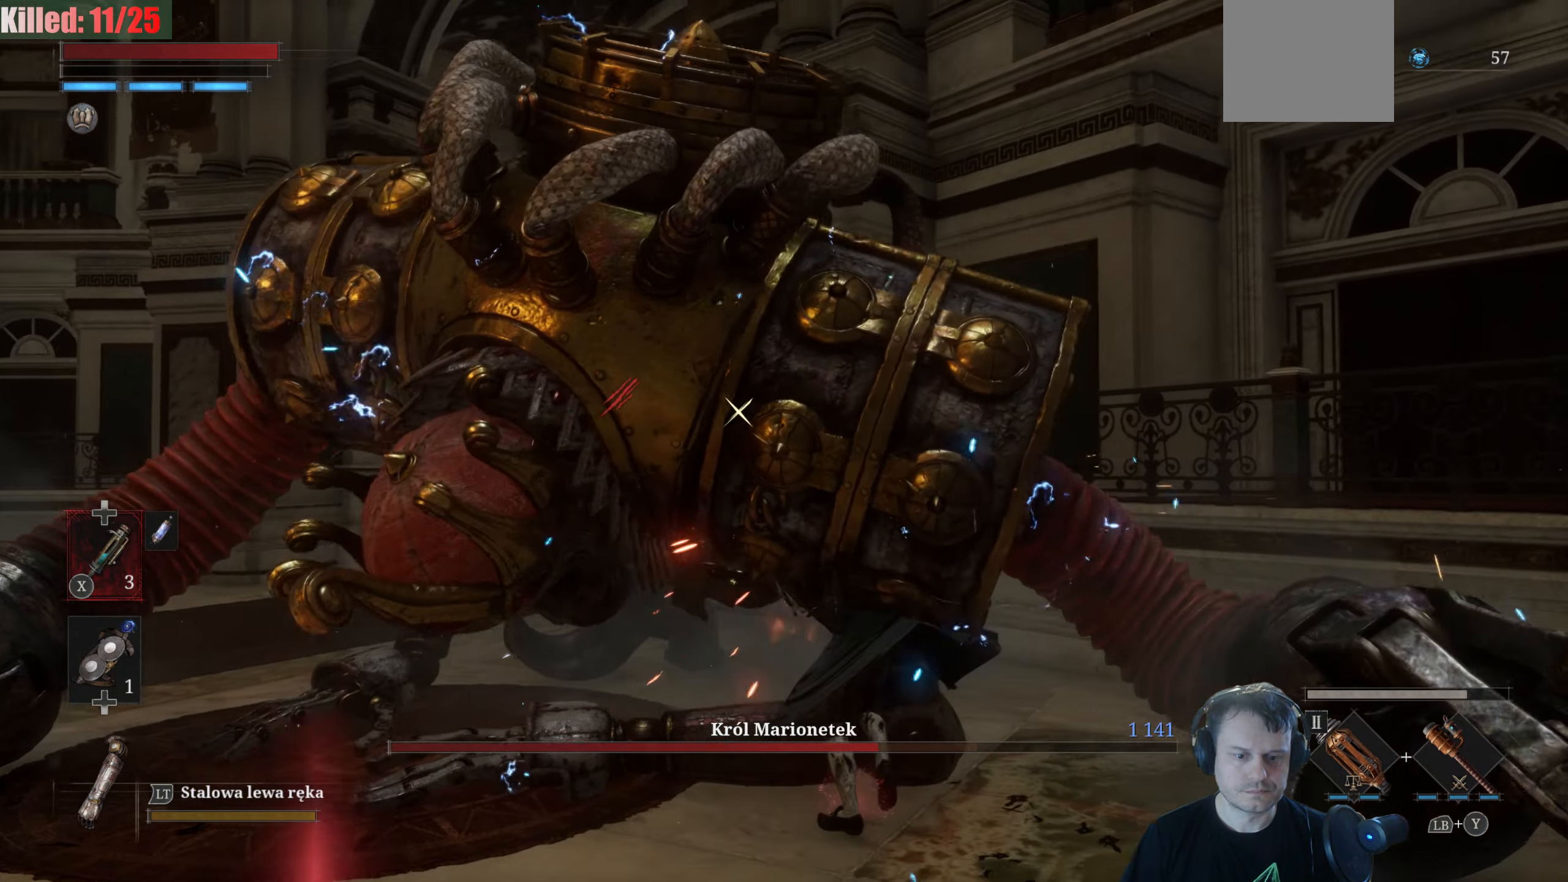
{"buttons": [], "left_stick": "down-left", "right_stick": "center", "events": [[234, "R2", "up"], [350, "B", "down"], [484, "B", "up"]]}
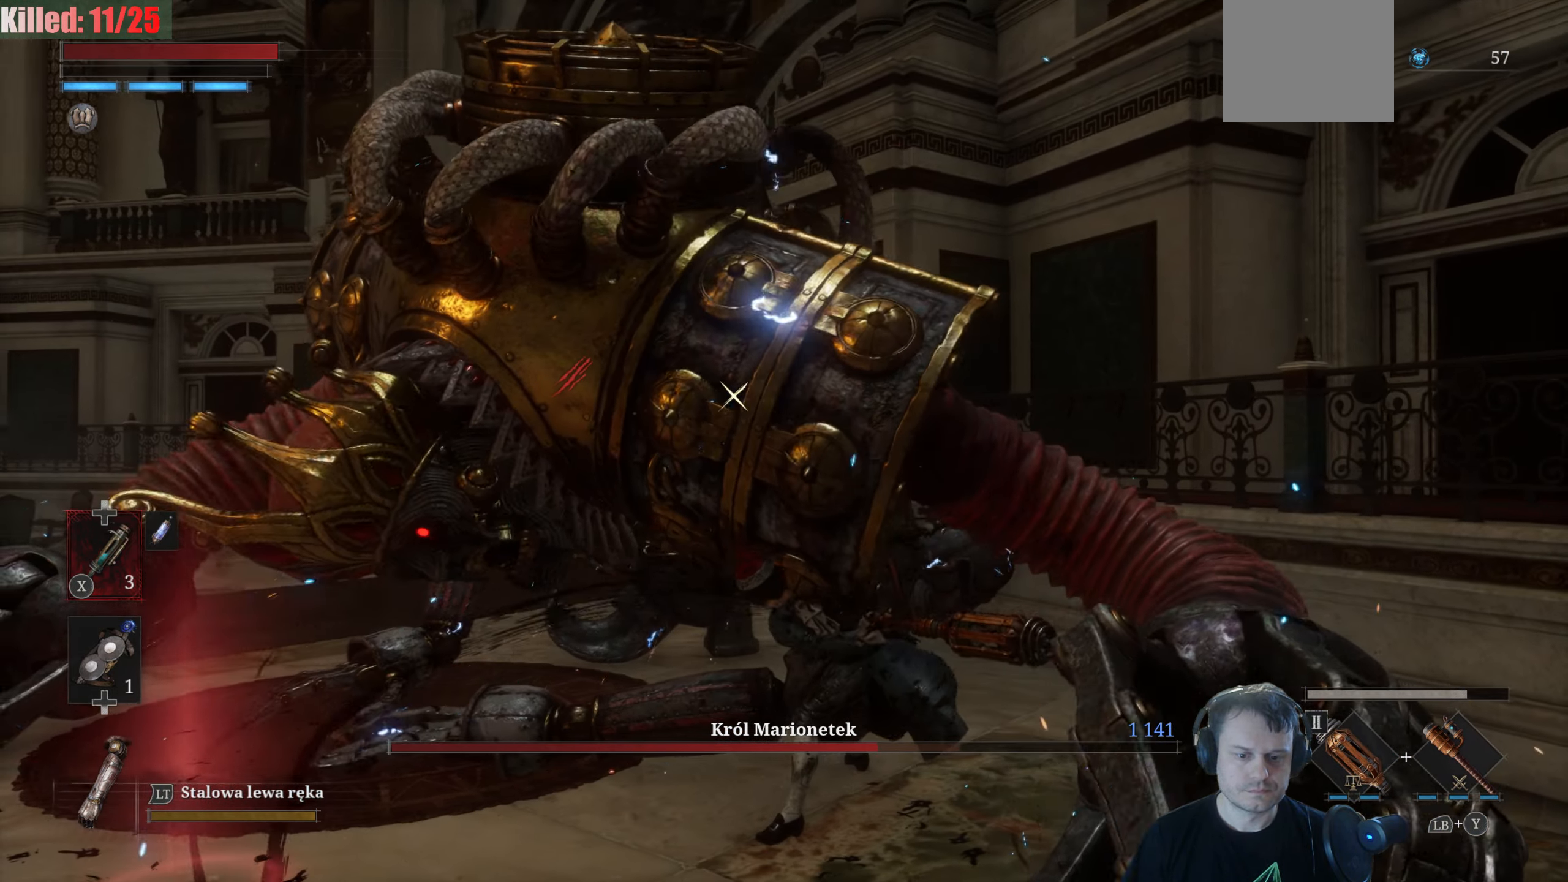
{"buttons": ["B"], "left_stick": "down-left", "right_stick": "center", "events": [[117, "B", "down"], [184, "B", "up"], [284, "B", "down"], [367, "B", "up"], [484, "B", "down"]]}
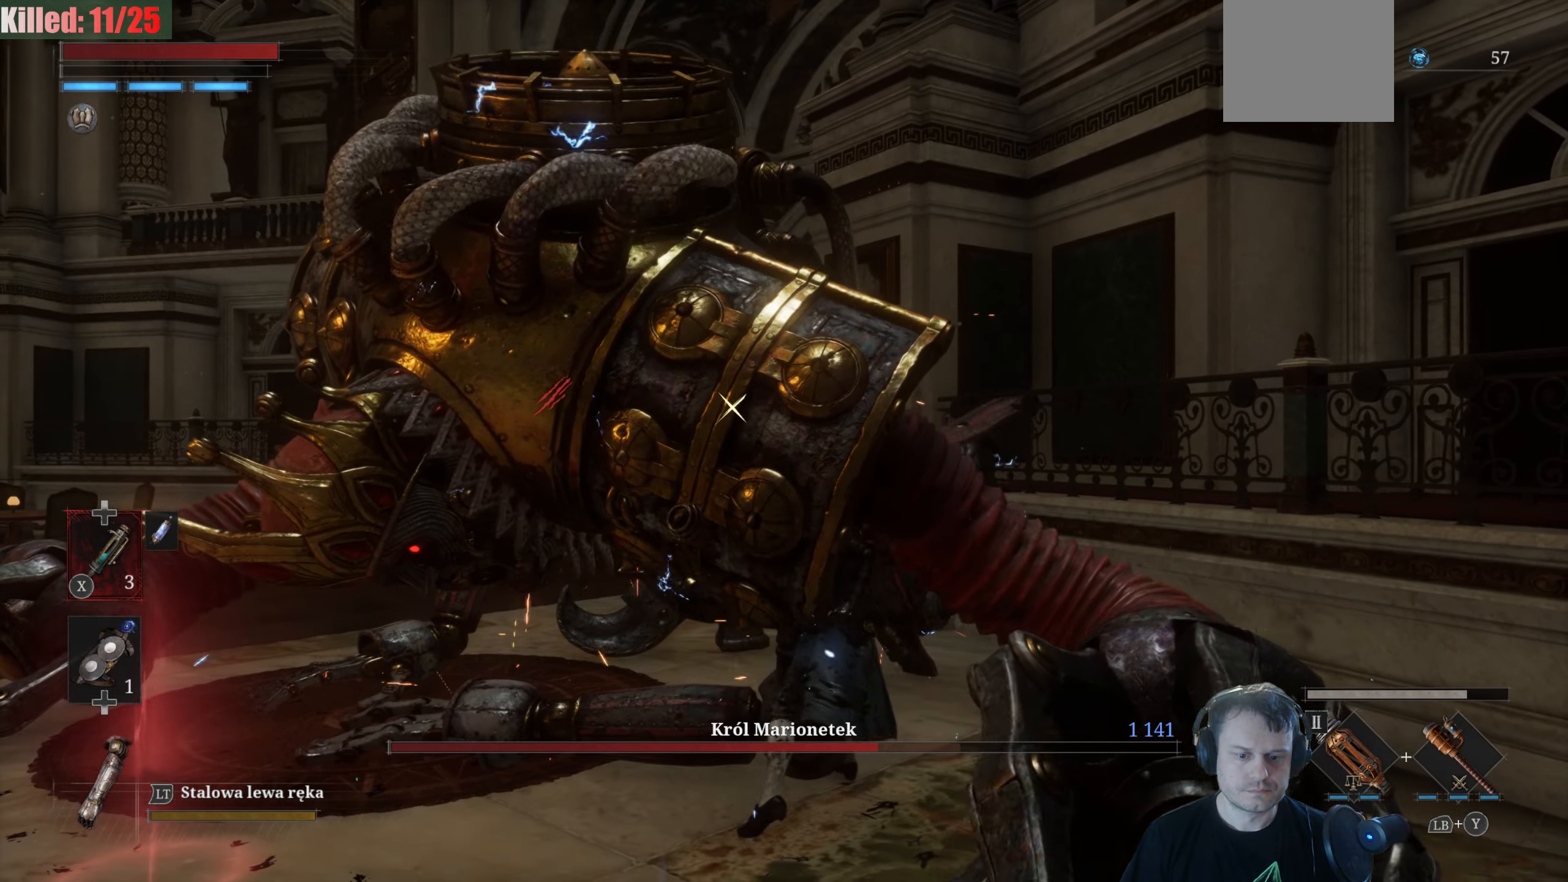
{"buttons": [], "left_stick": "down-left", "right_stick": "center", "events": [[34, "B", "up"], [167, "B", "down"], [234, "B", "up"], [334, "B", "down"], [434, "B", "up"]]}
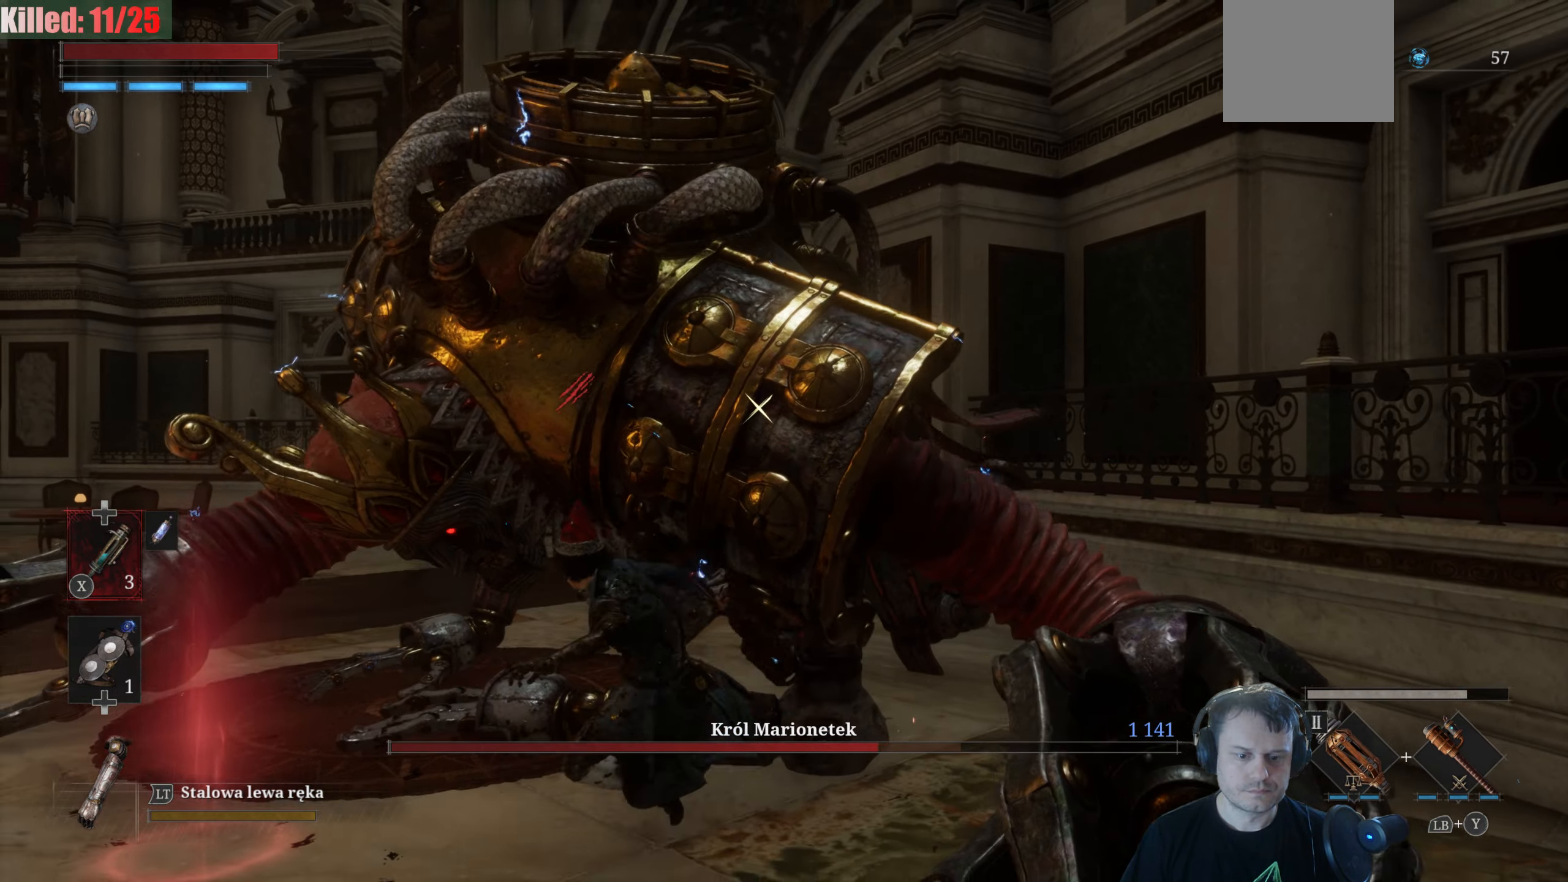
{"buttons": [], "left_stick": "up-left", "right_stick": "center", "events": [[250, "left_stick", "left"], [400, "left_stick", "up-left"]]}
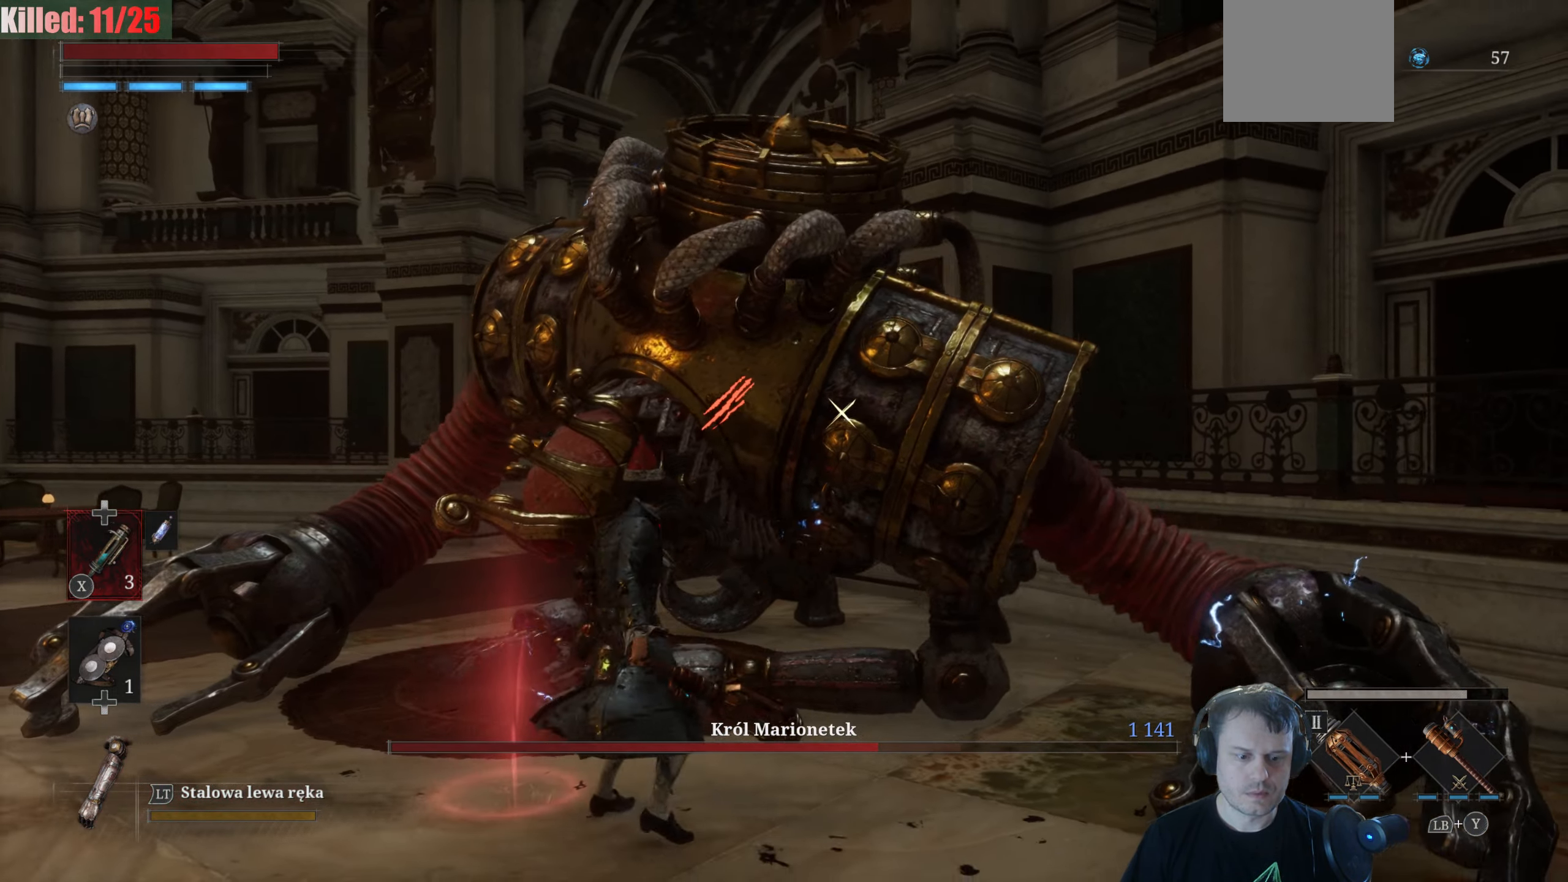
{"buttons": ["R2"], "left_stick": "center", "right_stick": "center", "events": [[233, "left_stick", "center"], [250, "R2", "down"]]}
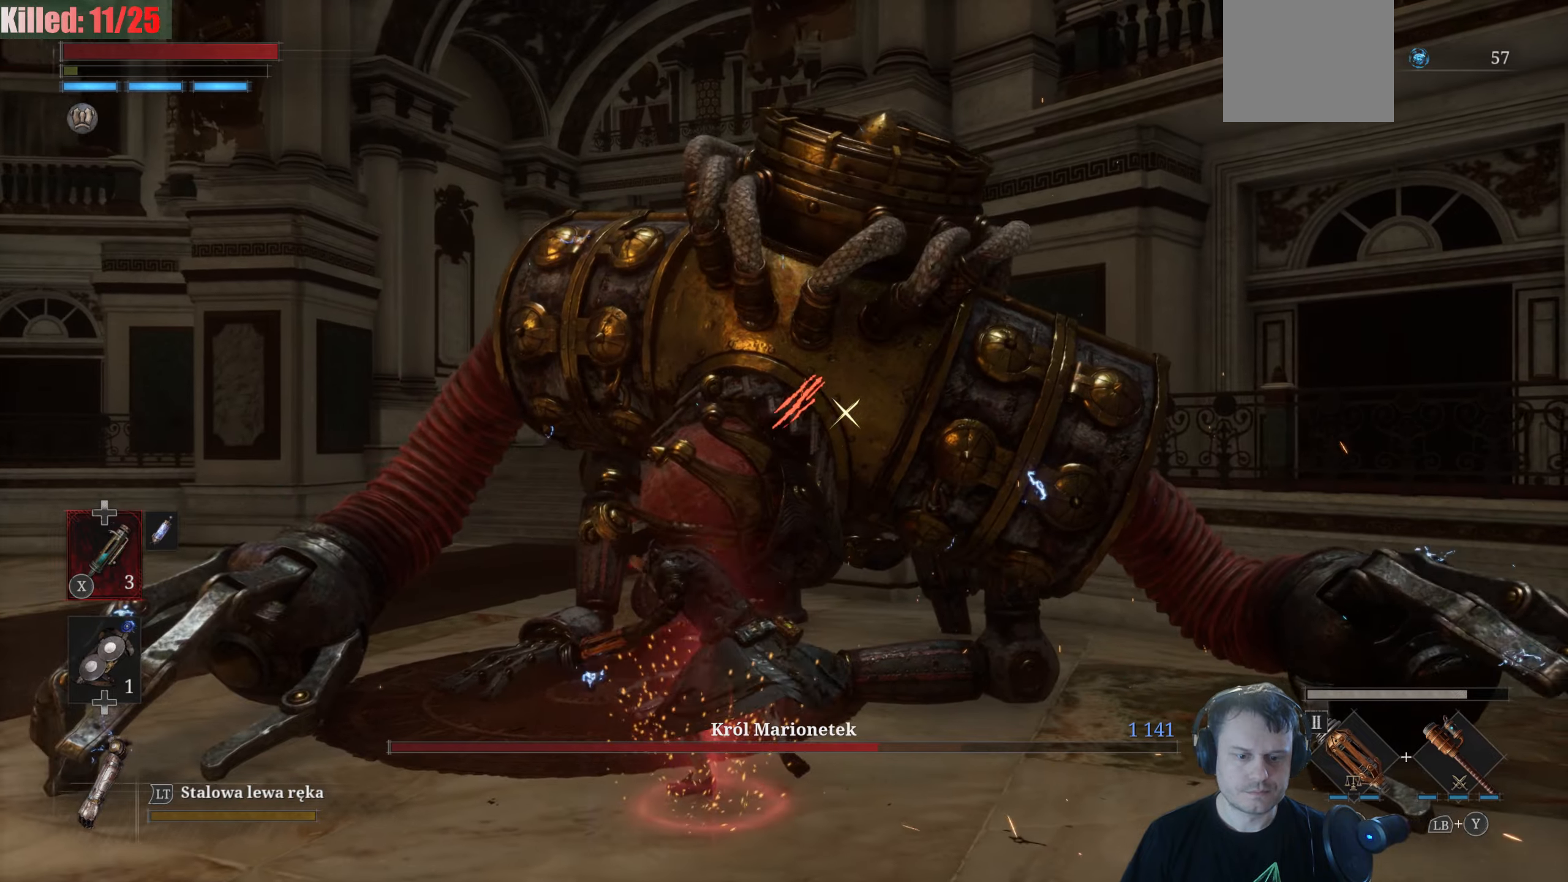
{"buttons": ["R2"], "left_stick": "down-right", "right_stick": "center", "events": [[50, "left_stick", "down-right"]]}
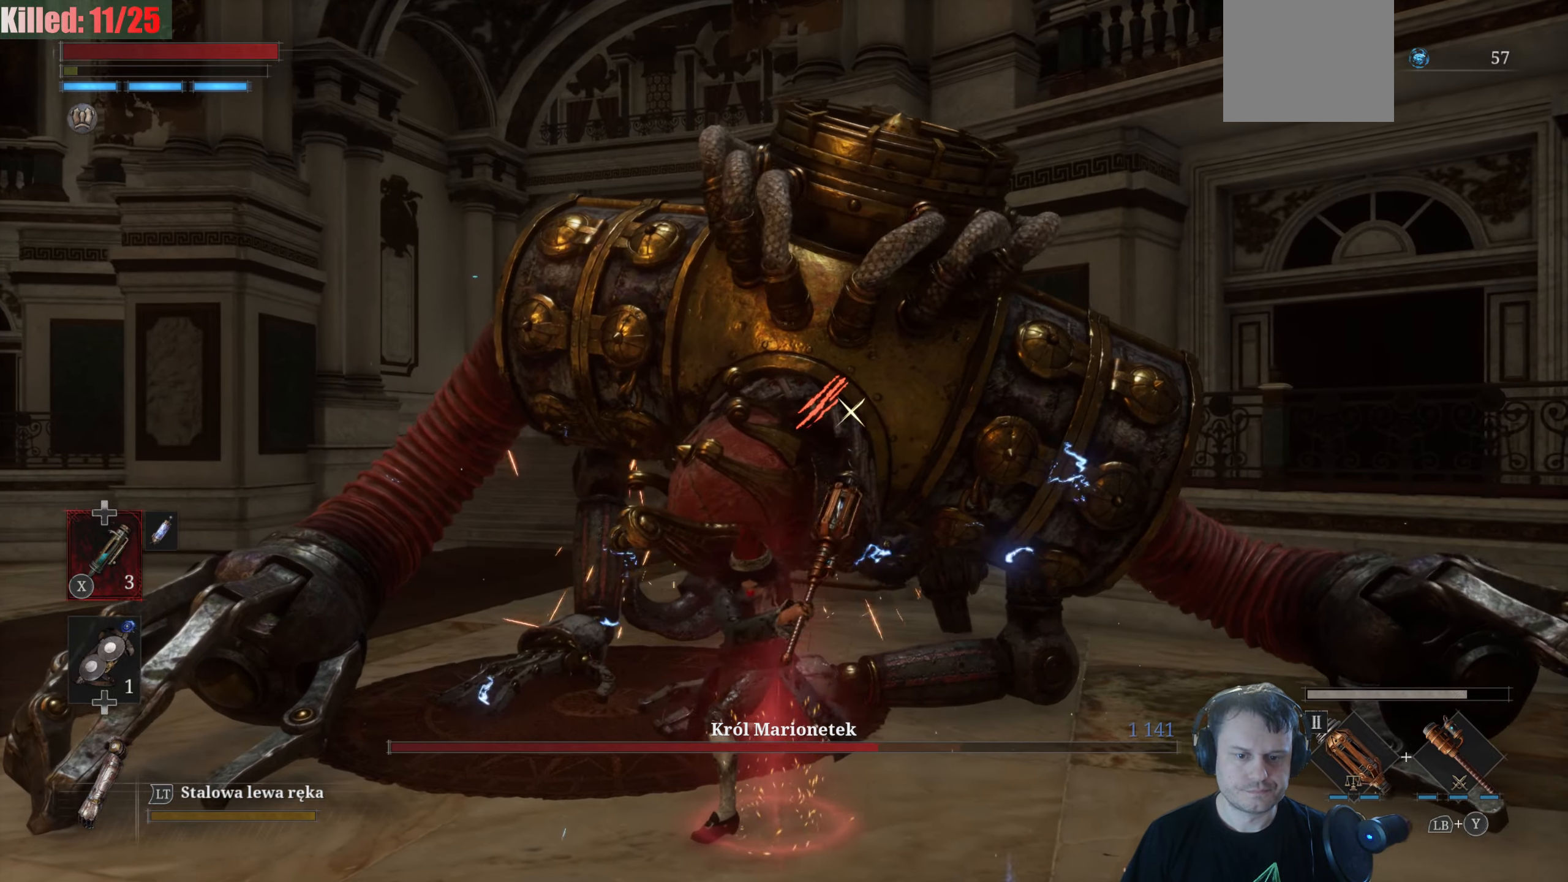
{"buttons": ["R2"], "left_stick": "down-right", "right_stick": "center", "events": []}
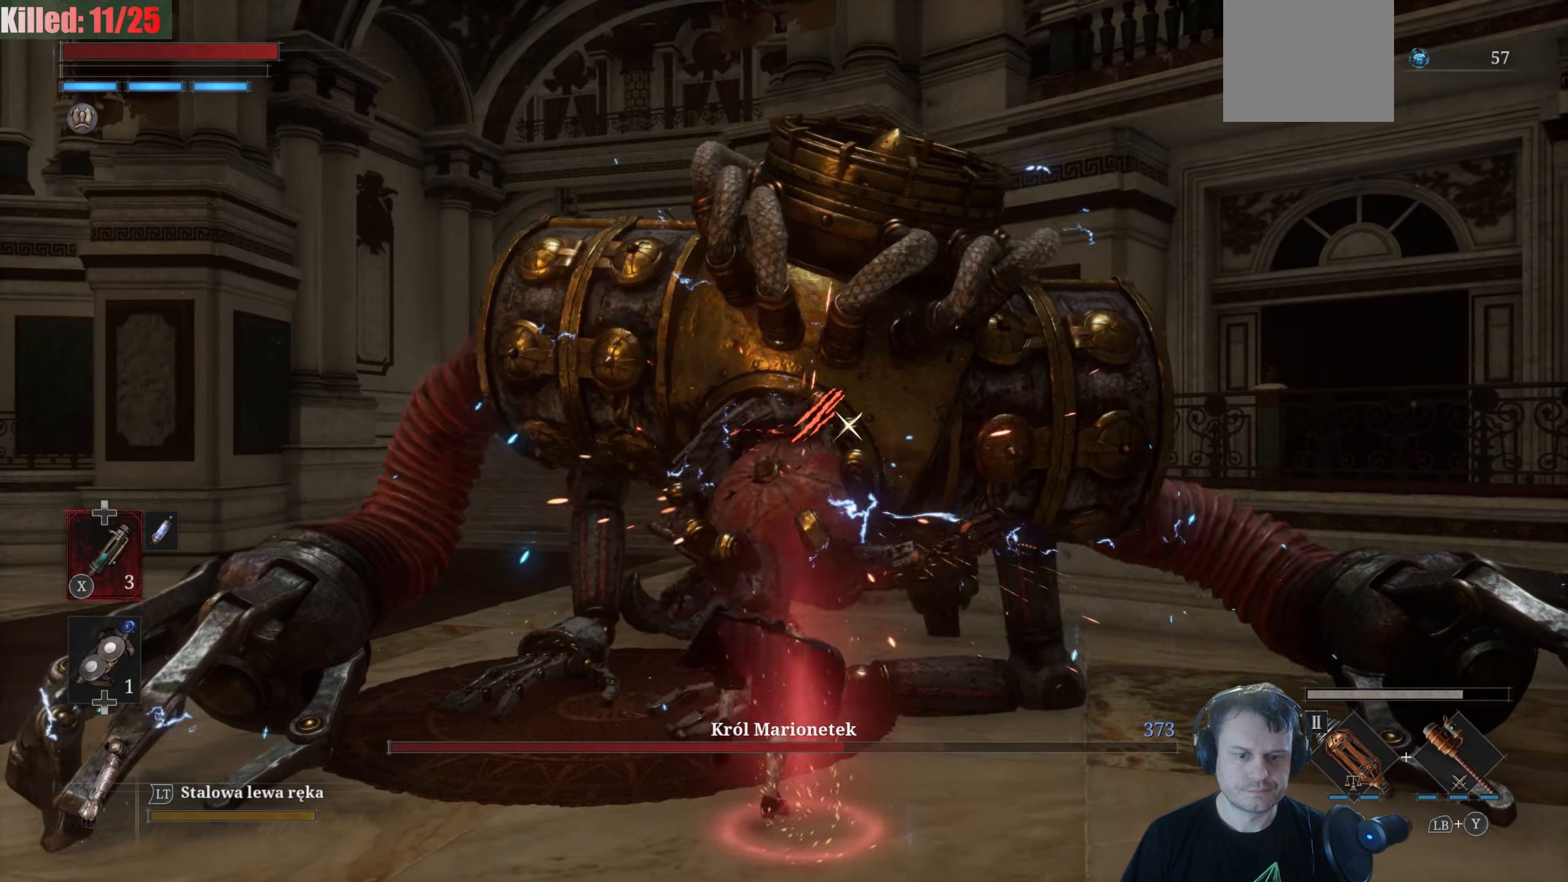
{"buttons": ["R1"], "left_stick": "down-right", "right_stick": "center", "events": [[83, "R2", "up"], [200, "R1", "down"], [366, "R1", "up"], [466, "R1", "down"]]}
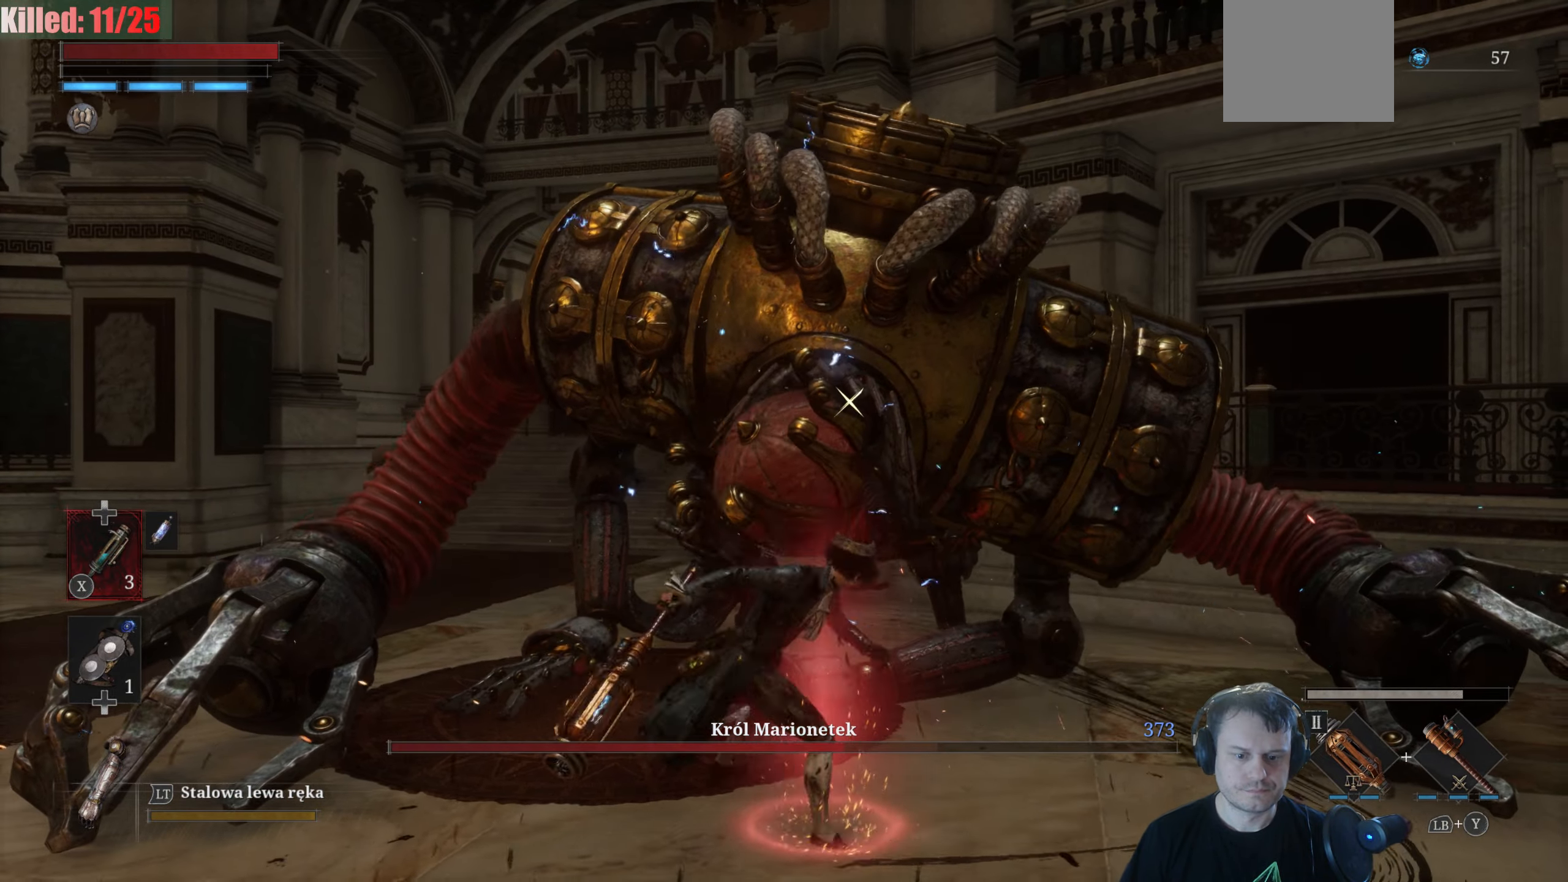
{"buttons": [], "left_stick": "center", "right_stick": "center", "events": [[66, "R1", "up"], [400, "left_stick", "center"]]}
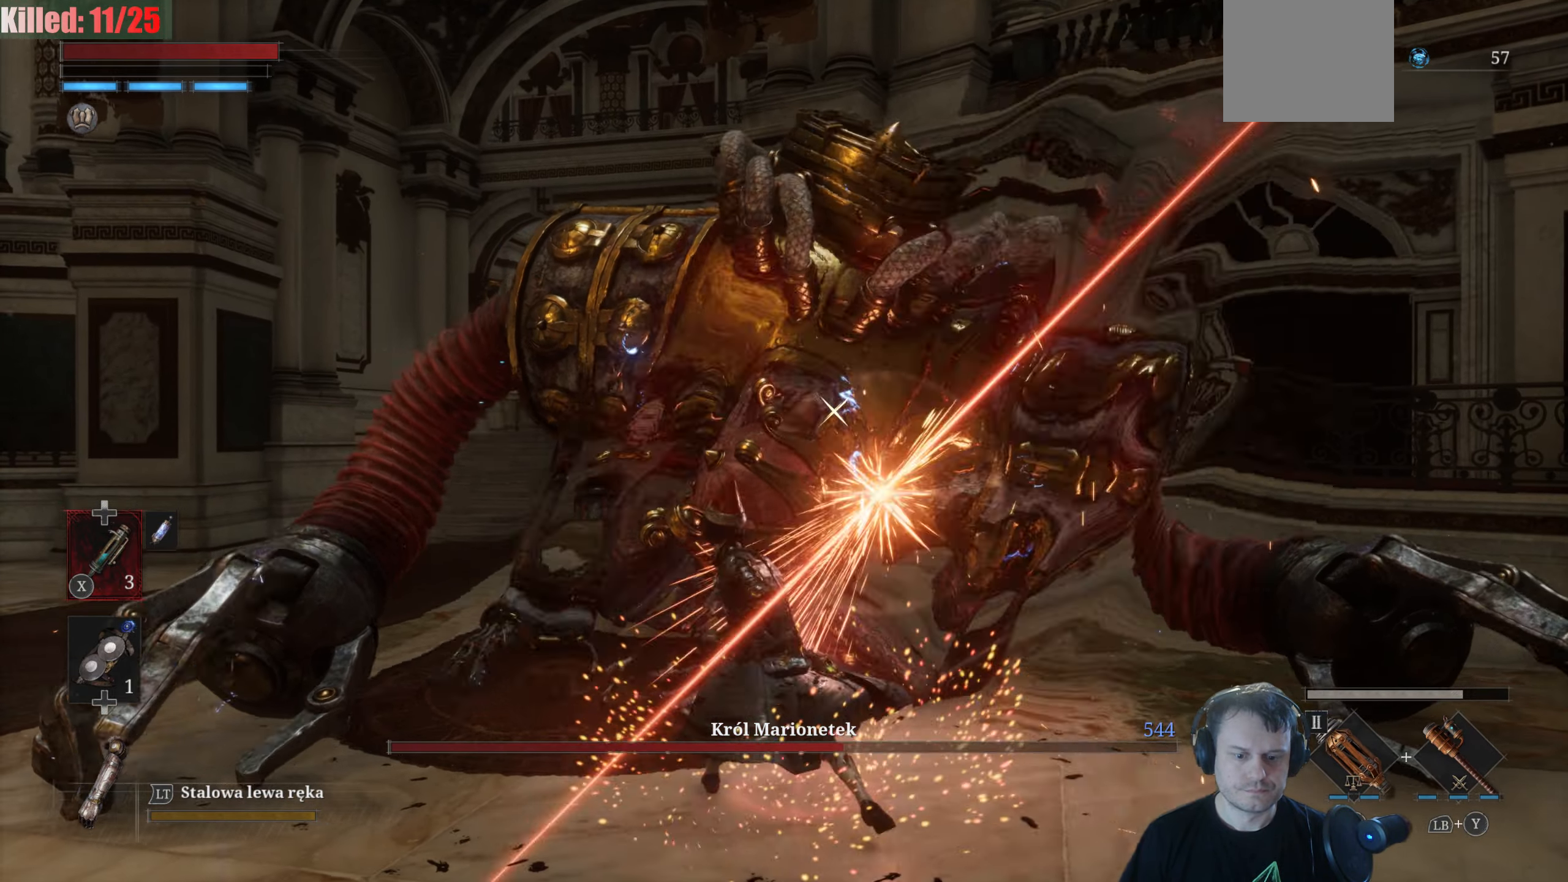
{"buttons": [], "left_stick": "center", "right_stick": "center", "events": []}
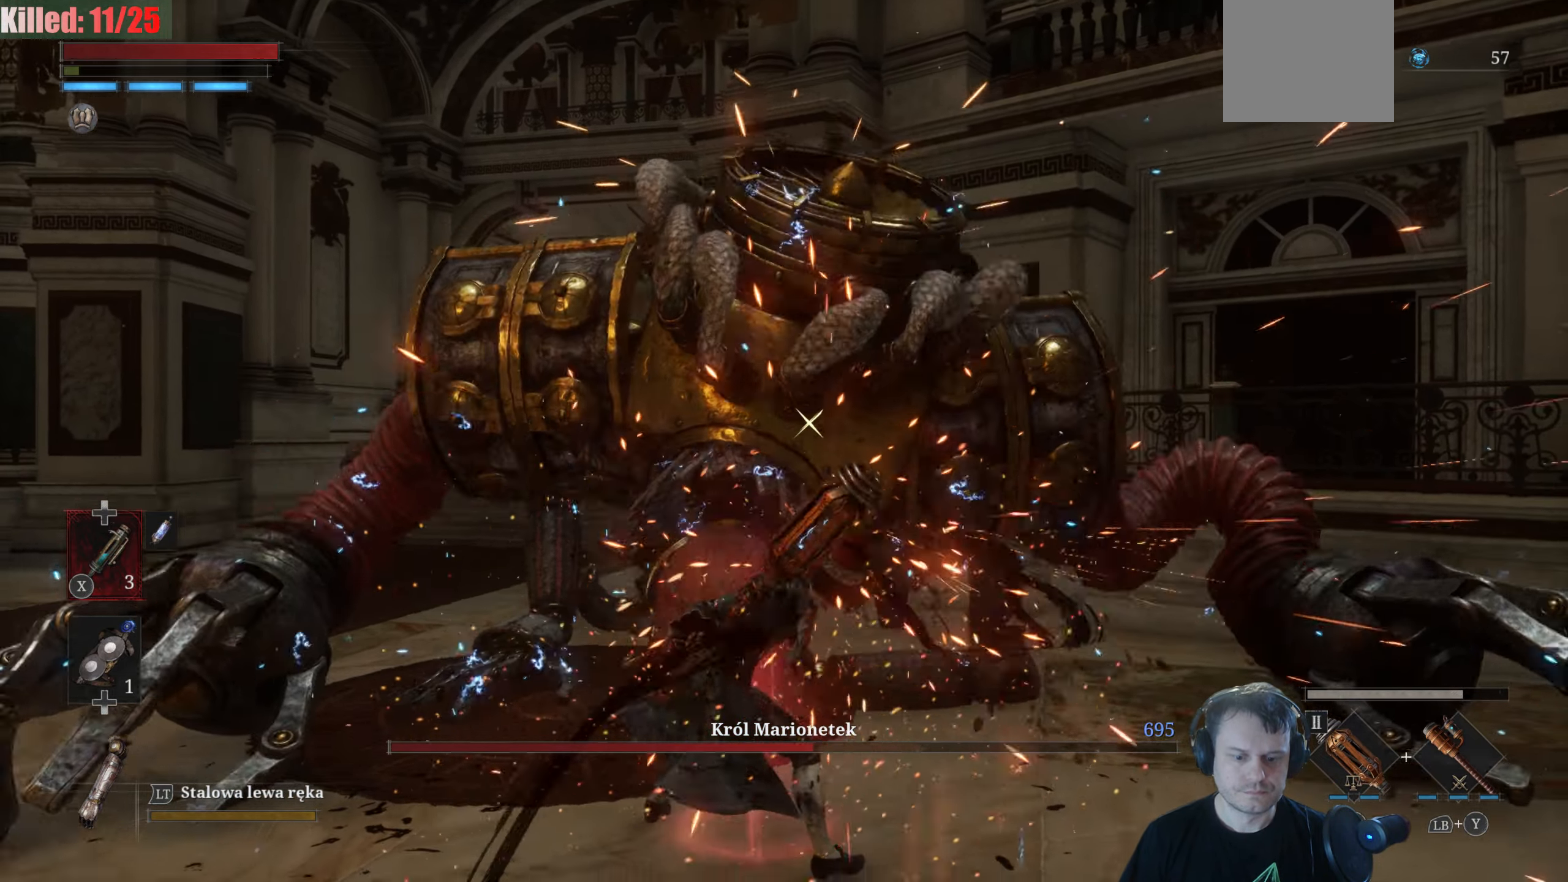
{"buttons": [], "left_stick": "center", "right_stick": "center", "events": []}
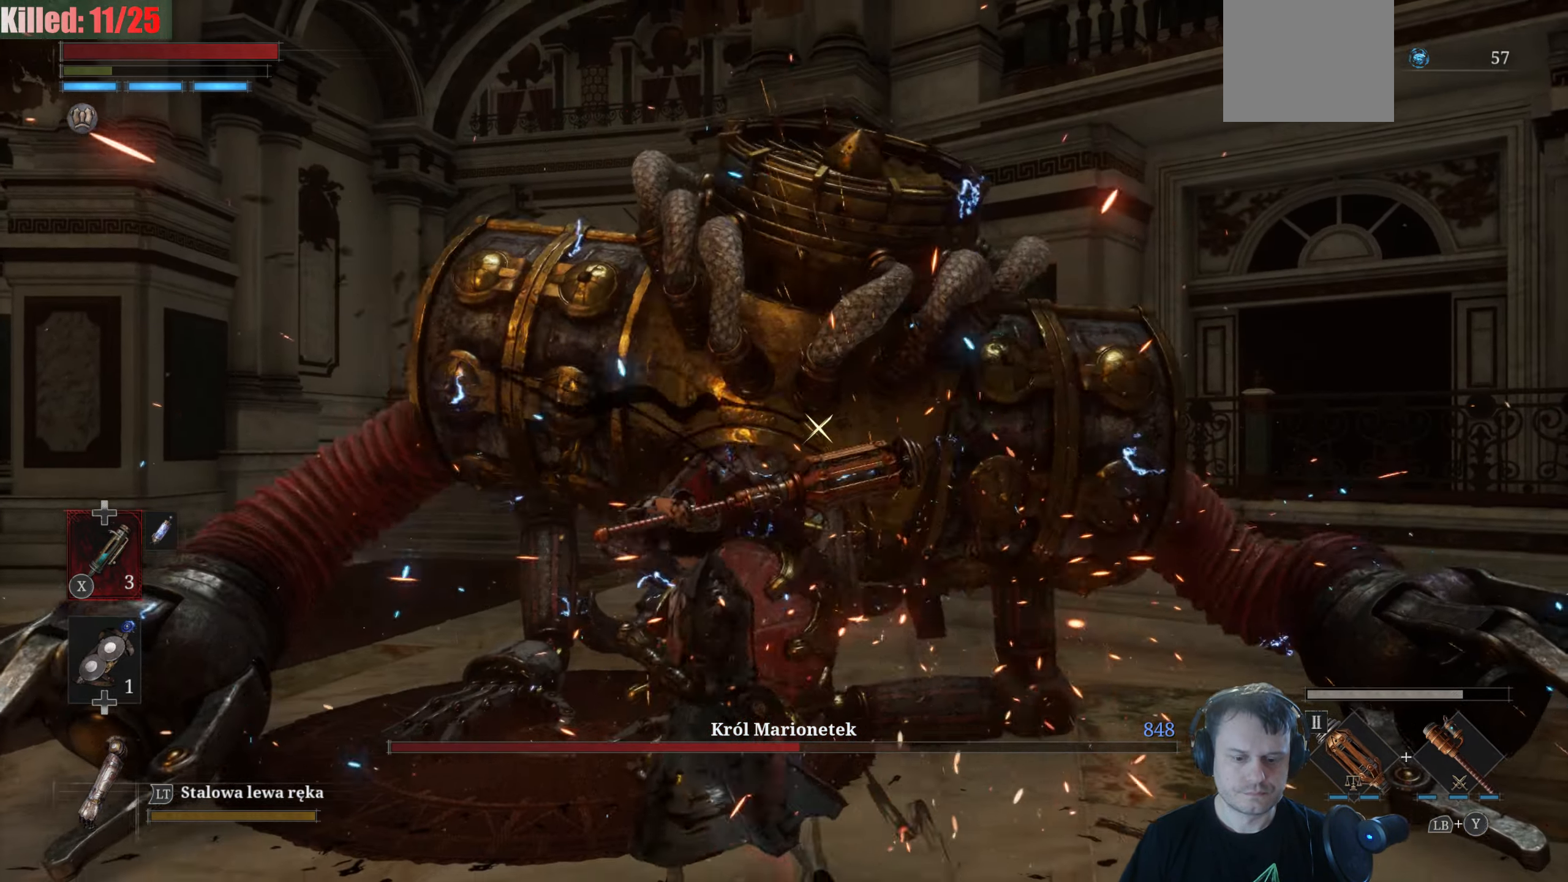
{"buttons": [], "left_stick": "center", "right_stick": "center", "events": []}
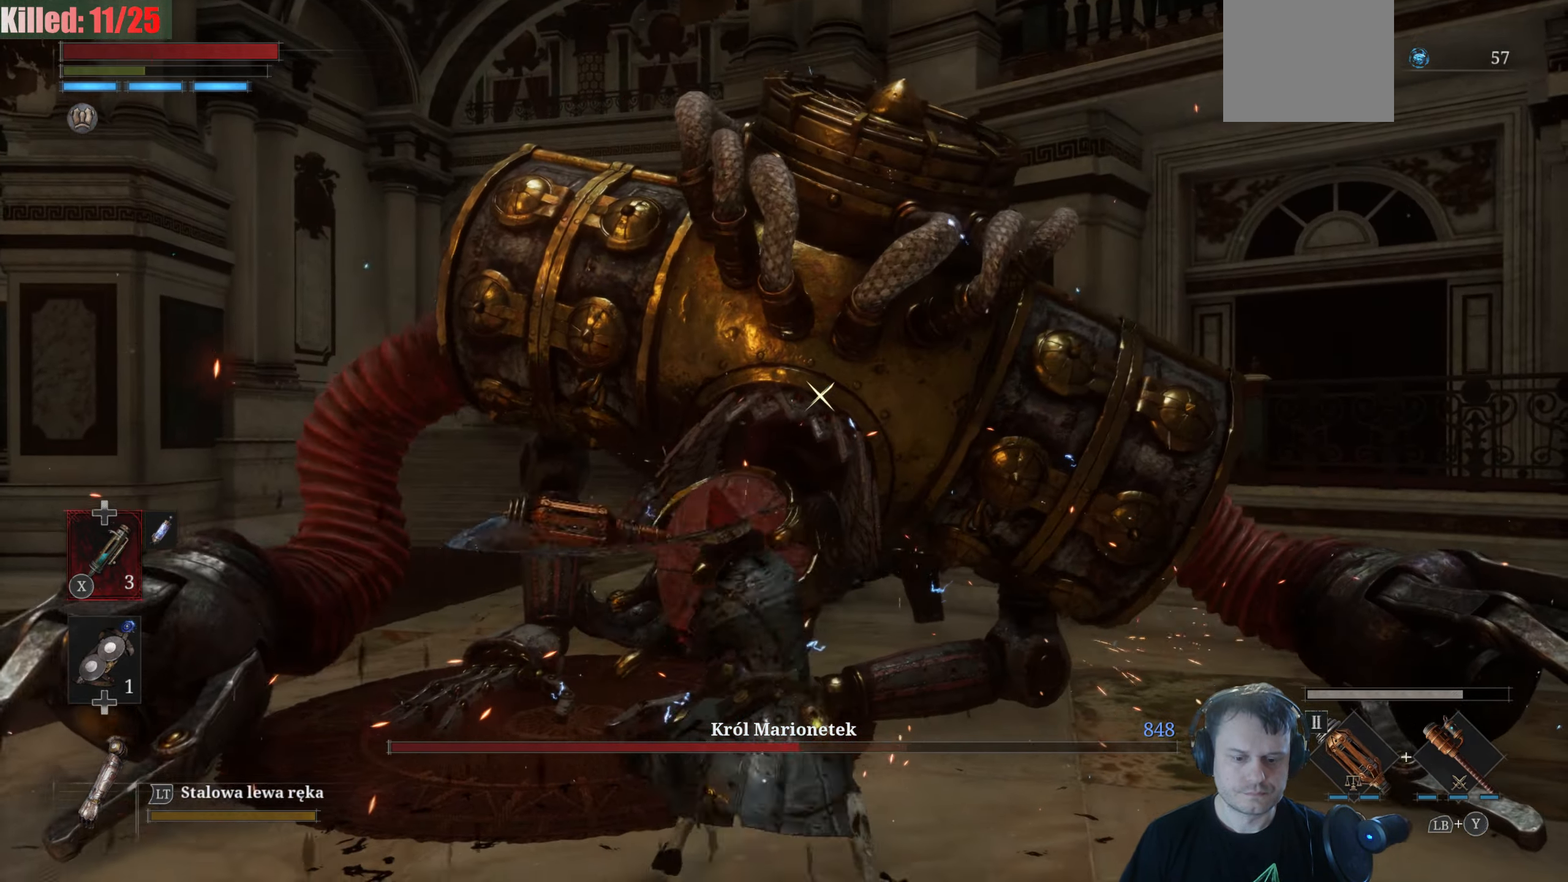
{"buttons": ["R2"], "left_stick": "center", "right_stick": "center", "events": [[300, "R2", "down"]]}
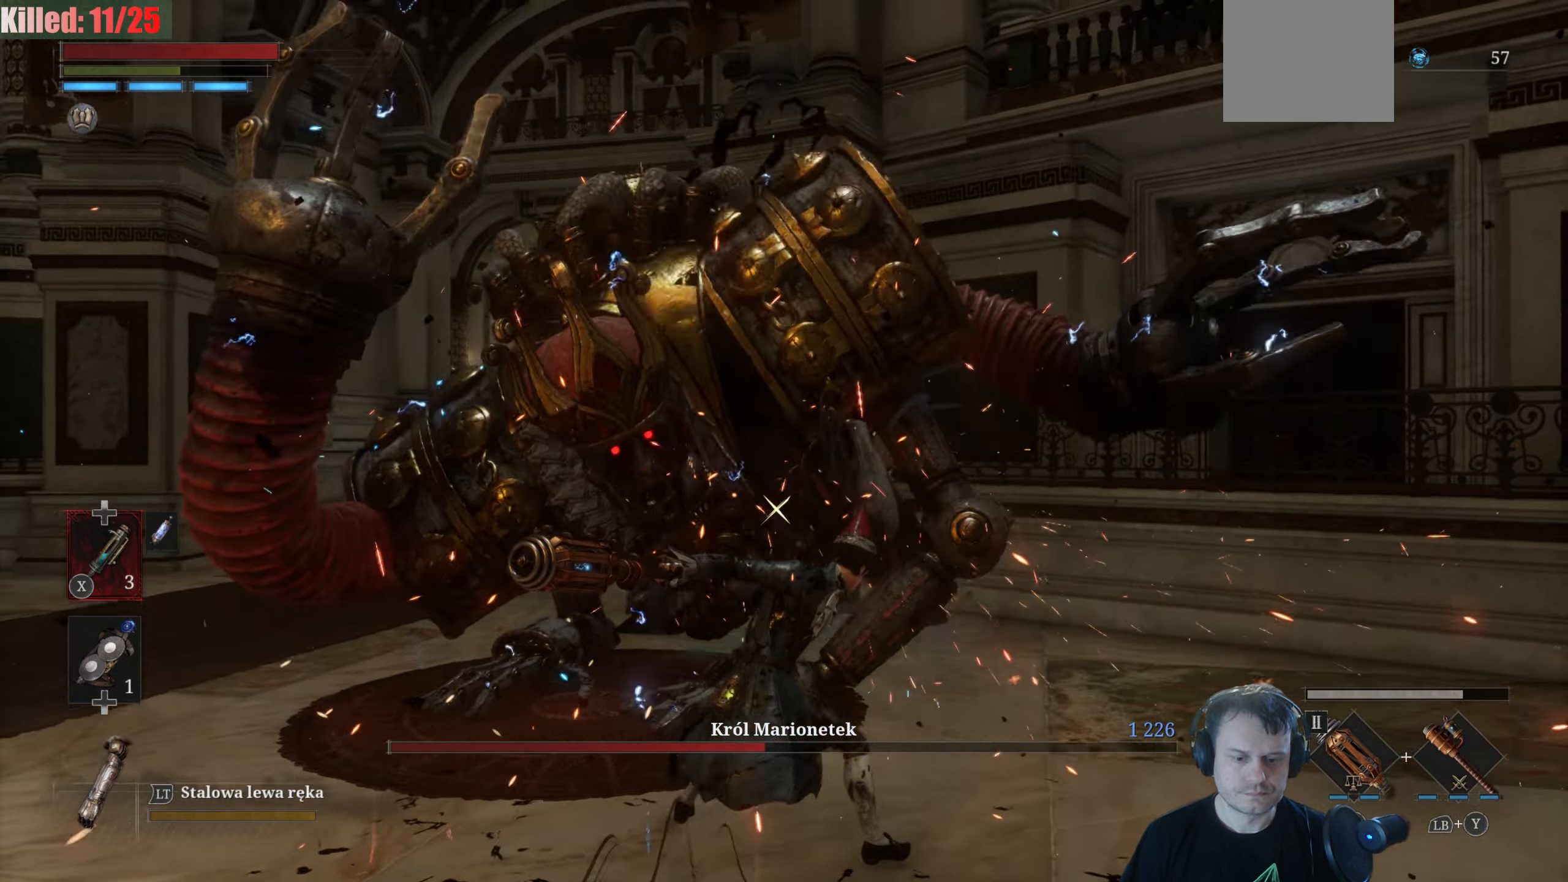
{"buttons": ["R2"], "left_stick": "center", "right_stick": "center", "events": []}
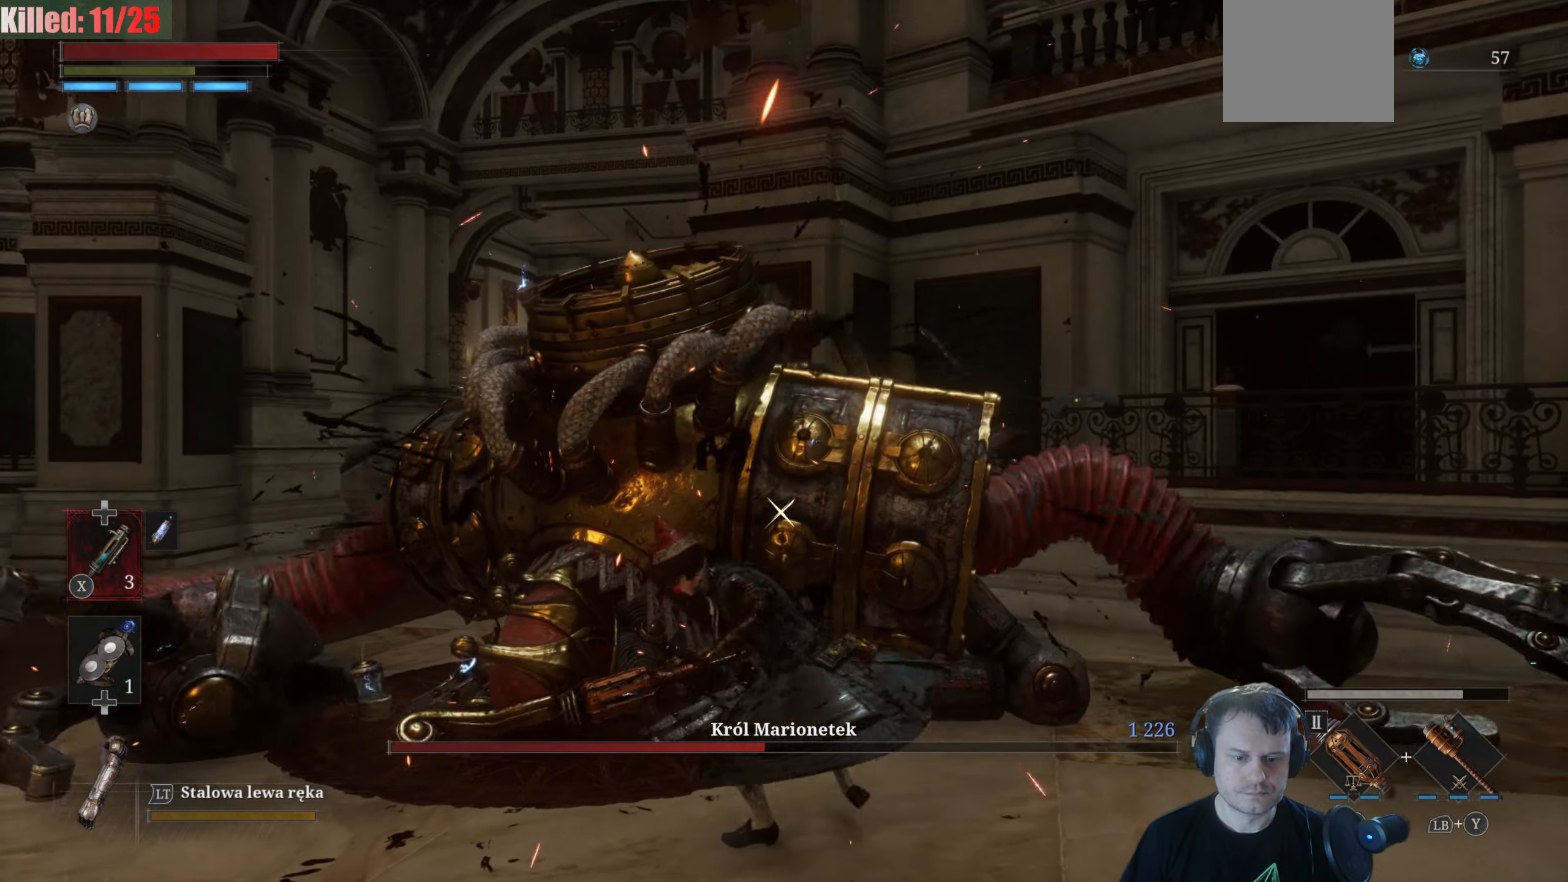
{"buttons": ["R2"], "left_stick": "center", "right_stick": "center", "events": []}
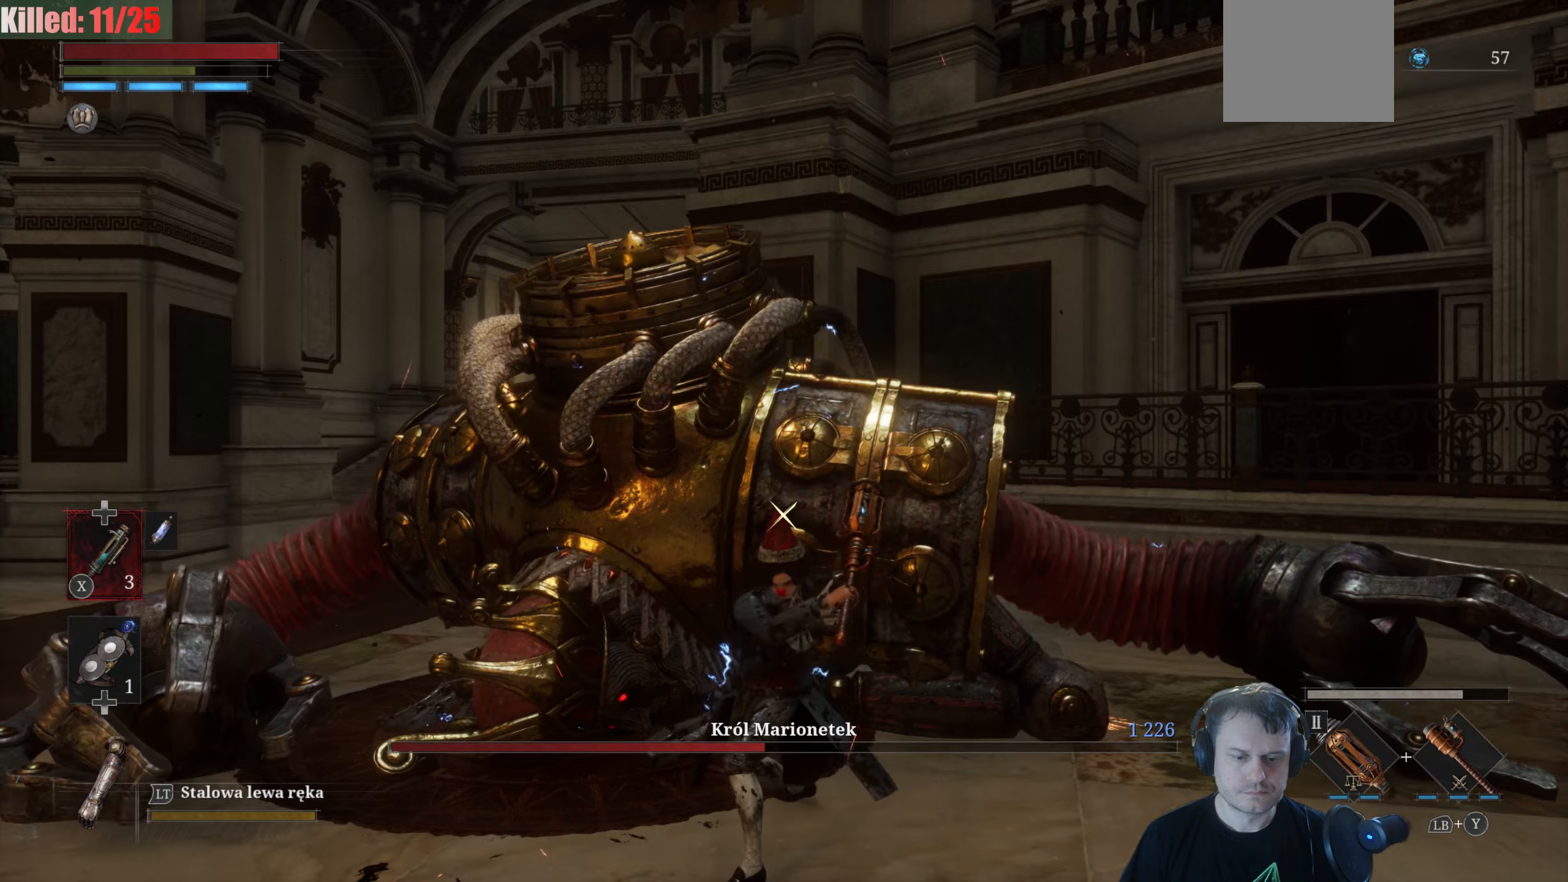
{"buttons": [], "left_stick": "up-left", "right_stick": "center", "events": [[133, "left_stick", "up"], [200, "left_stick", "up-left"], [450, "R2", "up"]]}
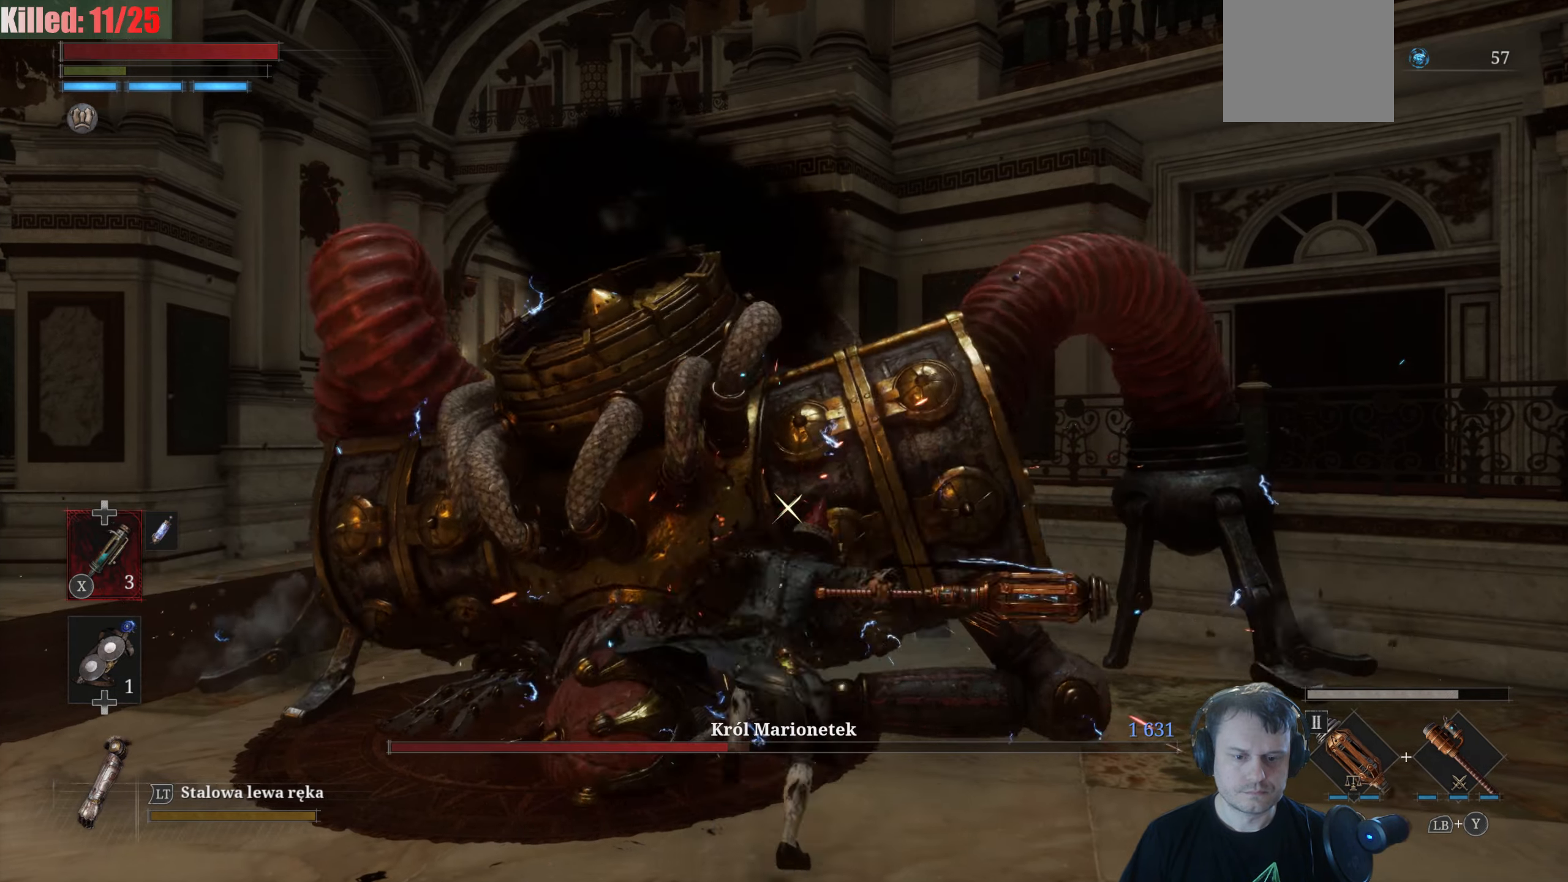
{"buttons": [], "left_stick": "up", "right_stick": "center", "events": [[317, "left_stick", "up"]]}